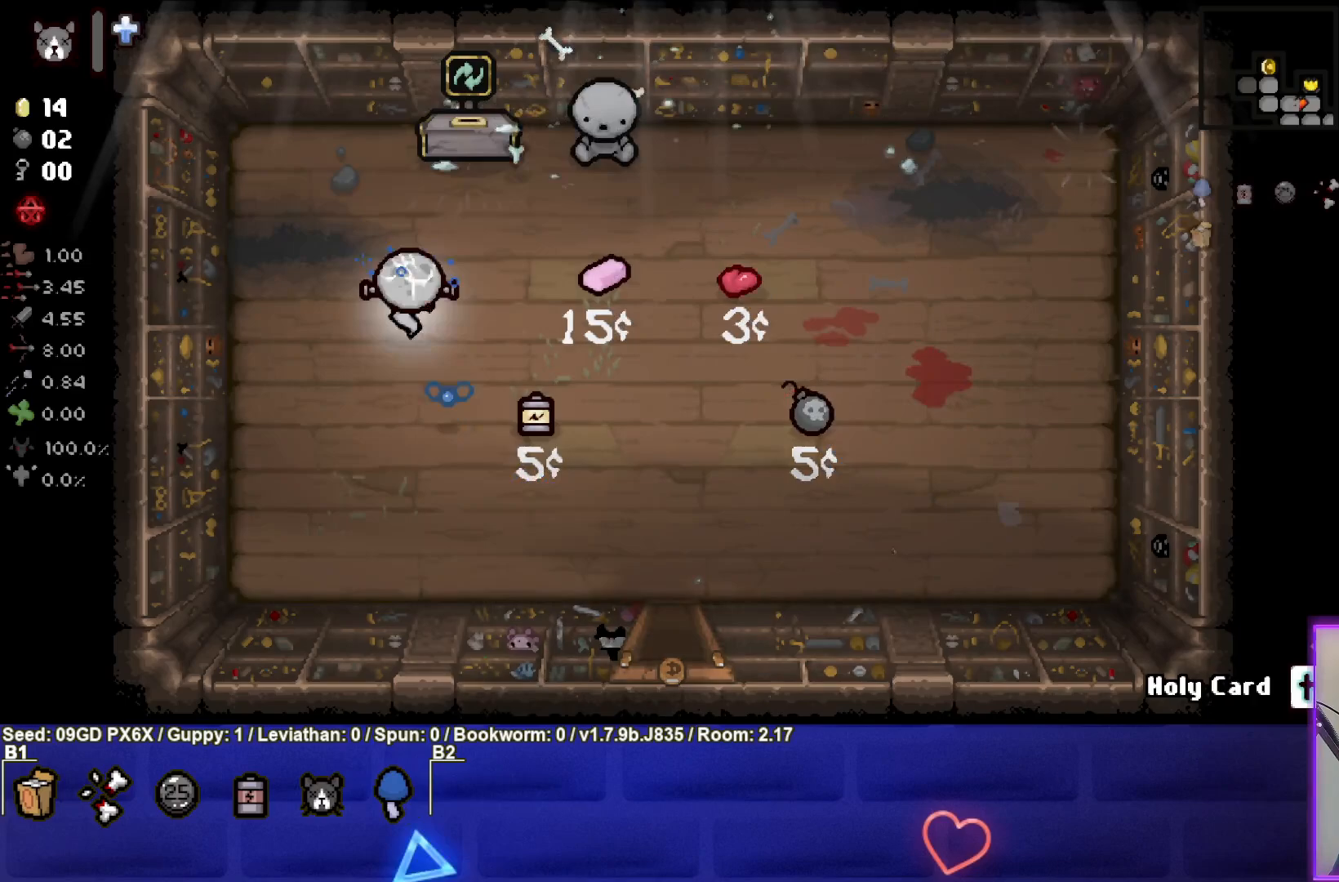
Gameplay with a controller (PlayStation layout); each line is a JSON object with the inputs held at the frame after it. "events" lists button and stick changes between this image and that frame as [ms after this image, input, new state], when the widget could be followed in between. Not read: right_stick.
{"buttons": [], "left_stick": "center", "events": [[383, "left_stick", "center"]]}
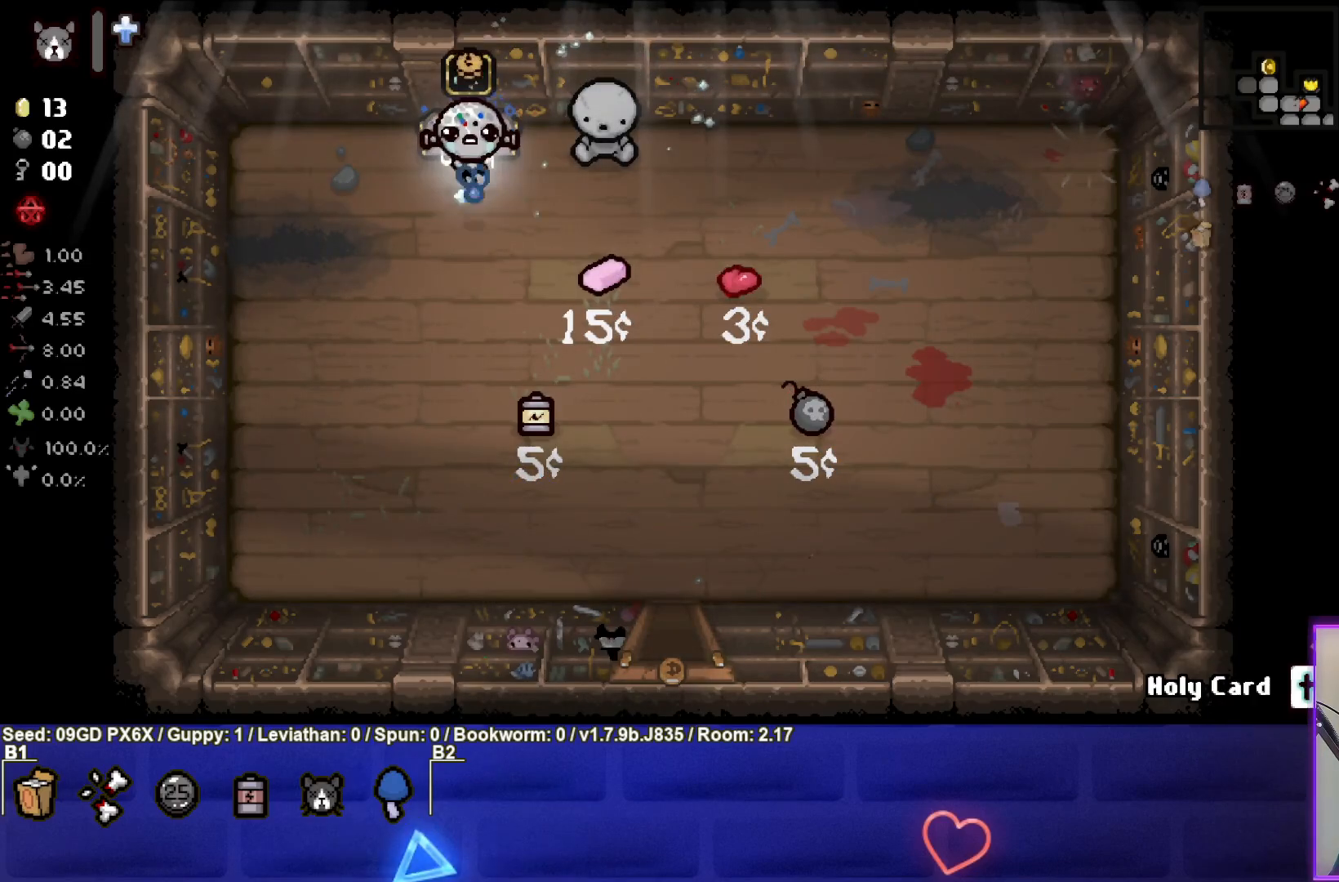
{"buttons": [], "left_stick": "up", "events": [[417, "left_stick", "up"]]}
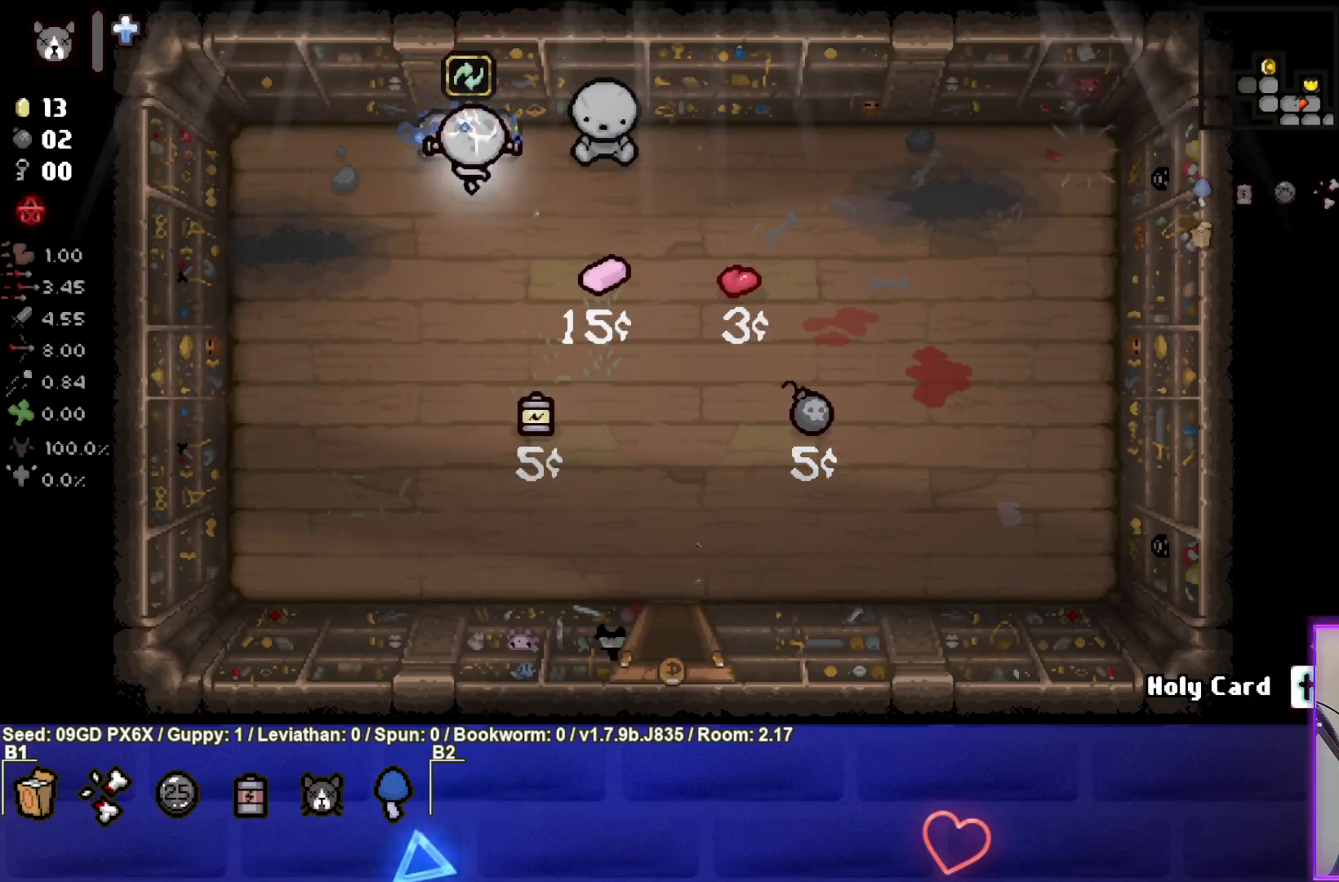
{"buttons": [], "left_stick": "center", "events": [[117, "left_stick", "center"]]}
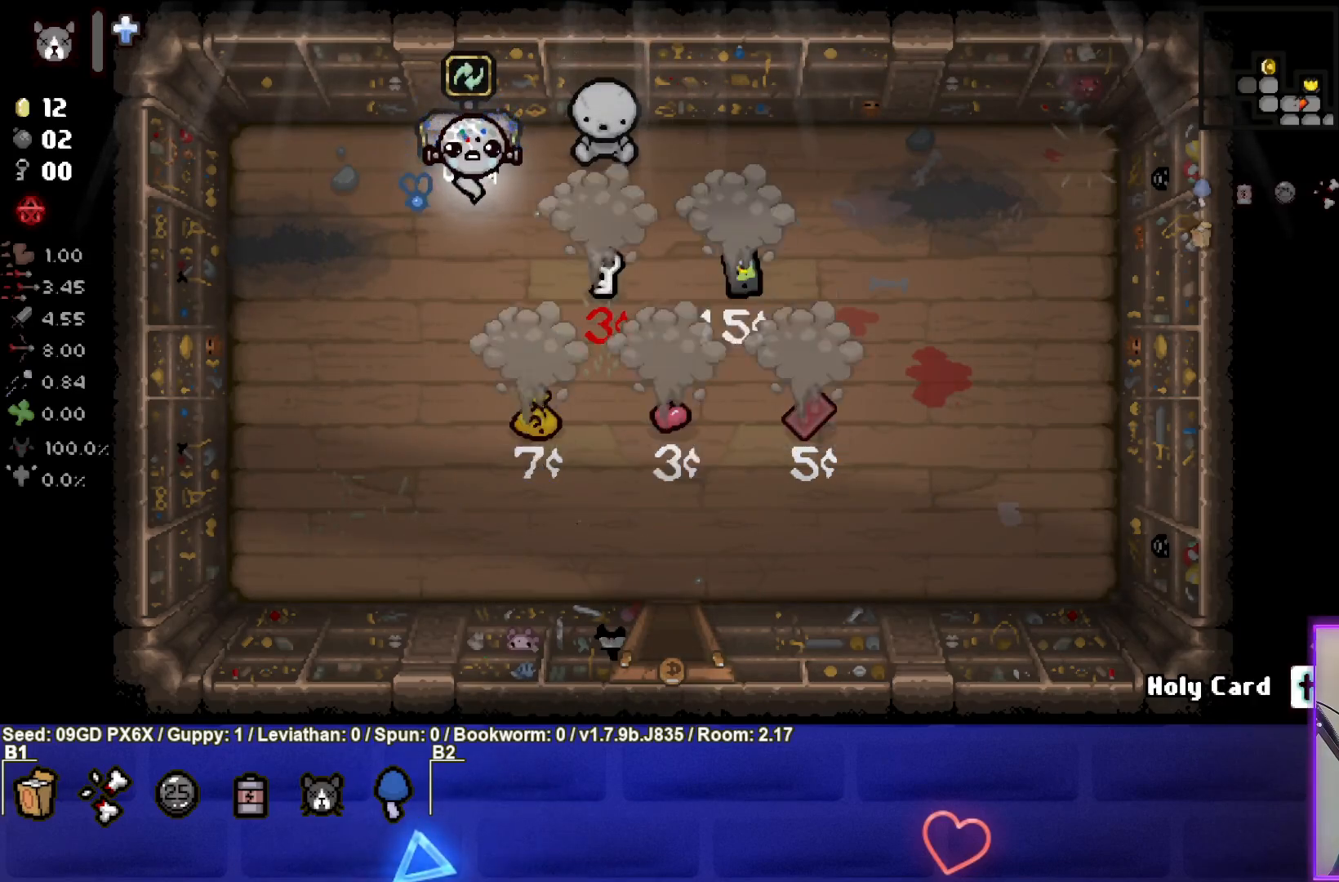
{"buttons": [], "left_stick": "right", "events": [[483, "left_stick", "right"]]}
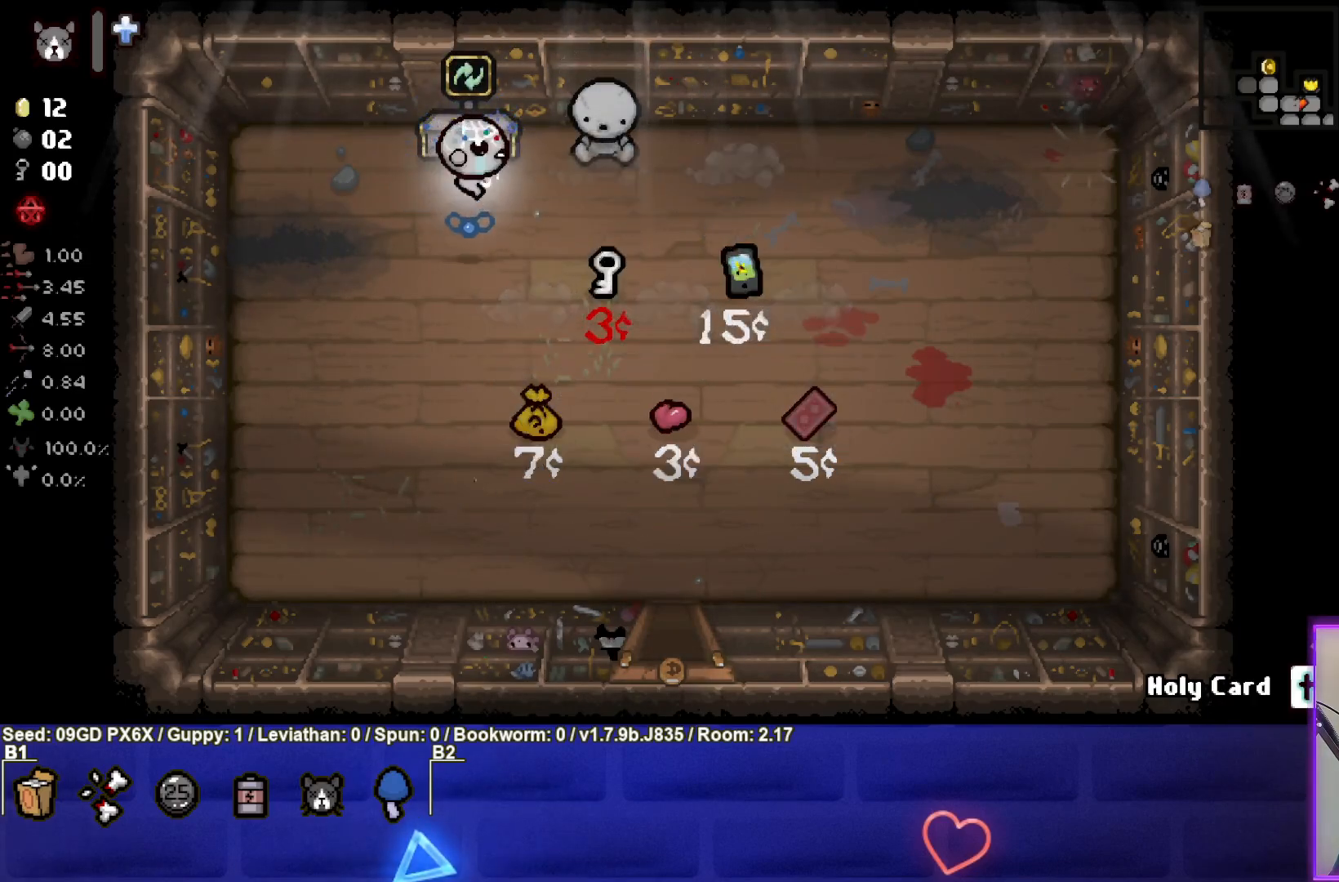
{"buttons": [], "left_stick": "right", "events": []}
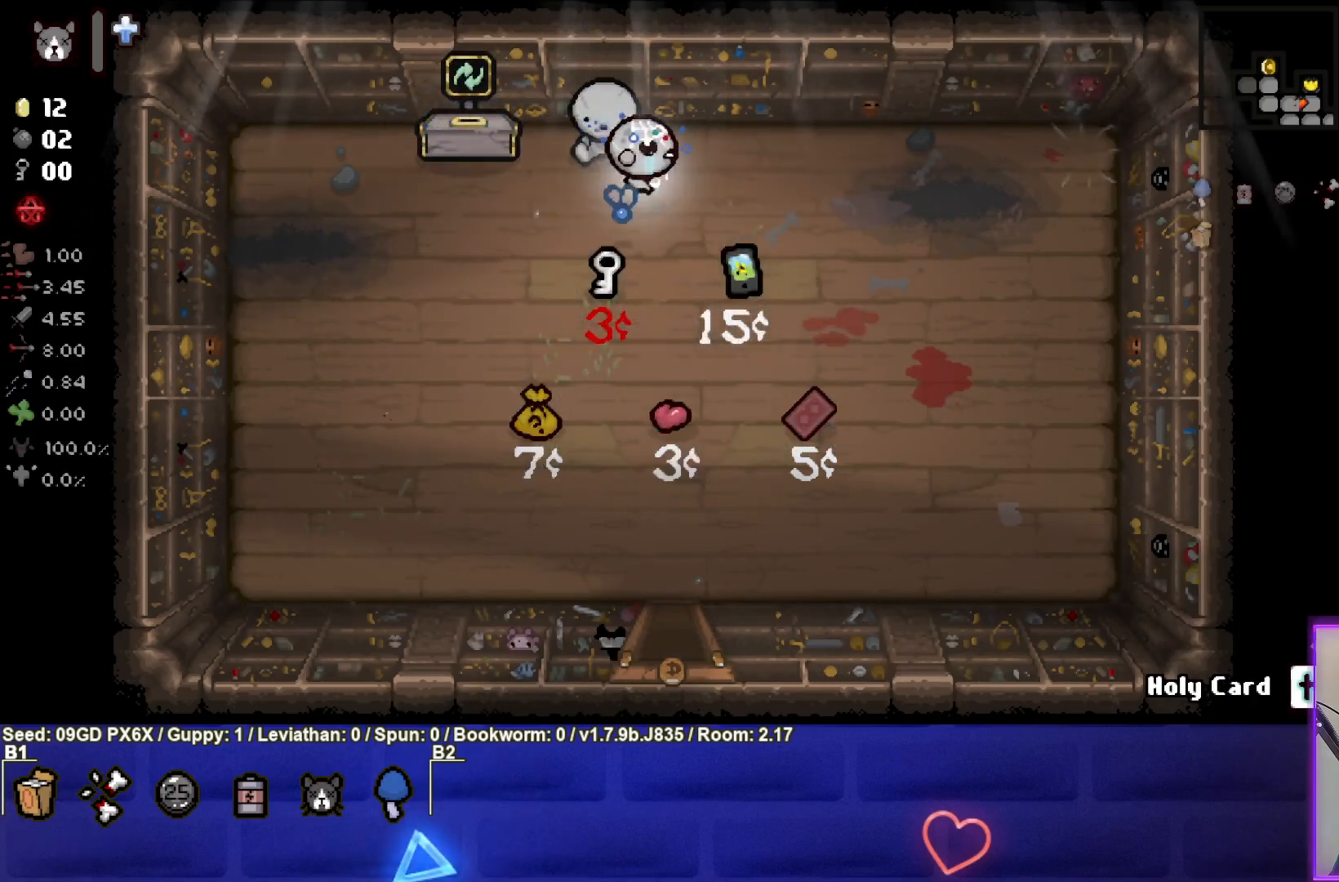
{"buttons": [], "left_stick": "left", "events": [[150, "left_stick", "center"], [417, "left_stick", "left"]]}
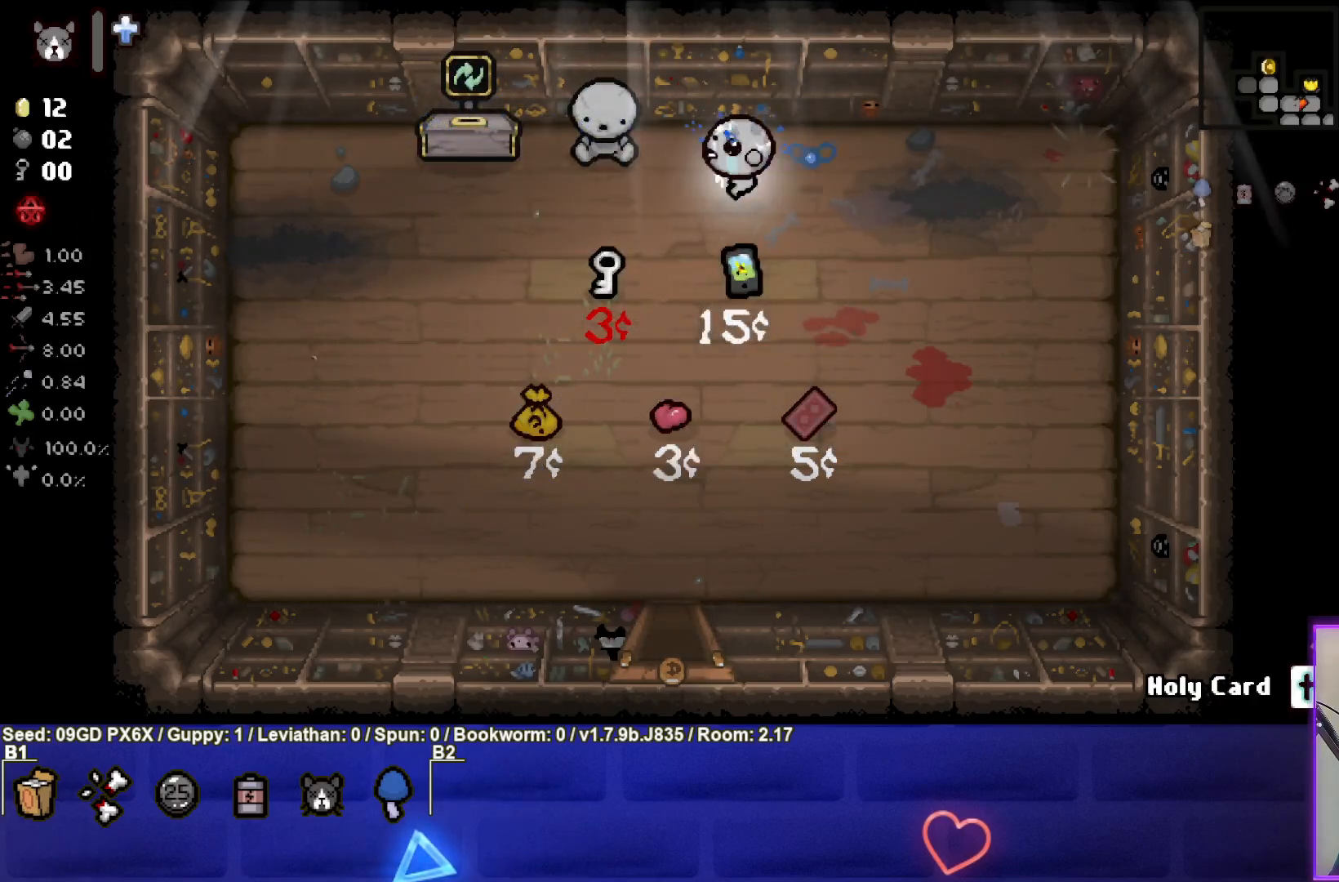
{"buttons": [], "left_stick": "left", "events": [[50, "left_stick", "center"], [217, "left_stick", "left"]]}
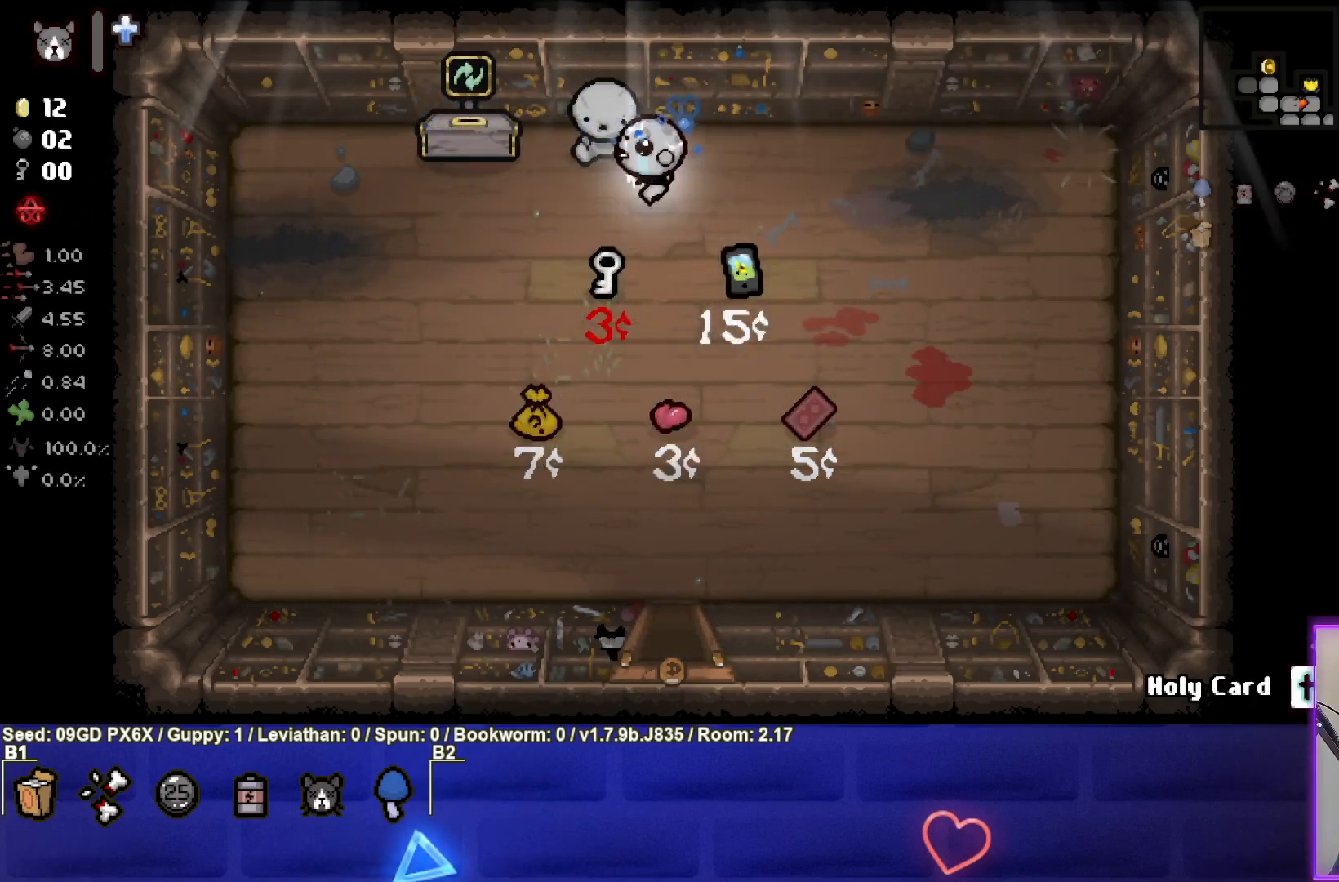
{"buttons": [], "left_stick": "left", "events": [[183, "left_stick", "down-left"], [383, "left_stick", "left"]]}
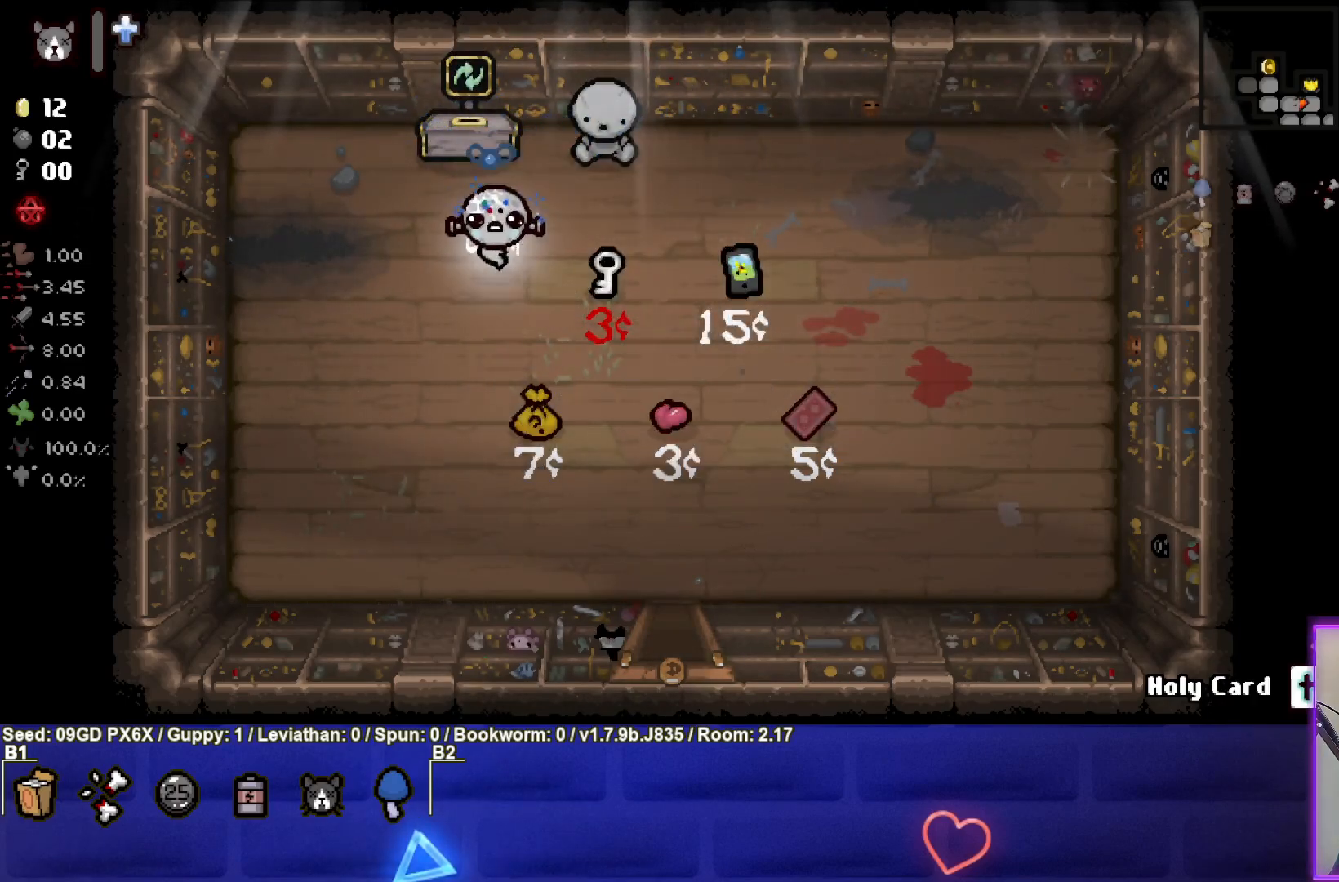
{"buttons": [], "left_stick": "up-right", "events": [[67, "left_stick", "right"], [400, "left_stick", "up-right"]]}
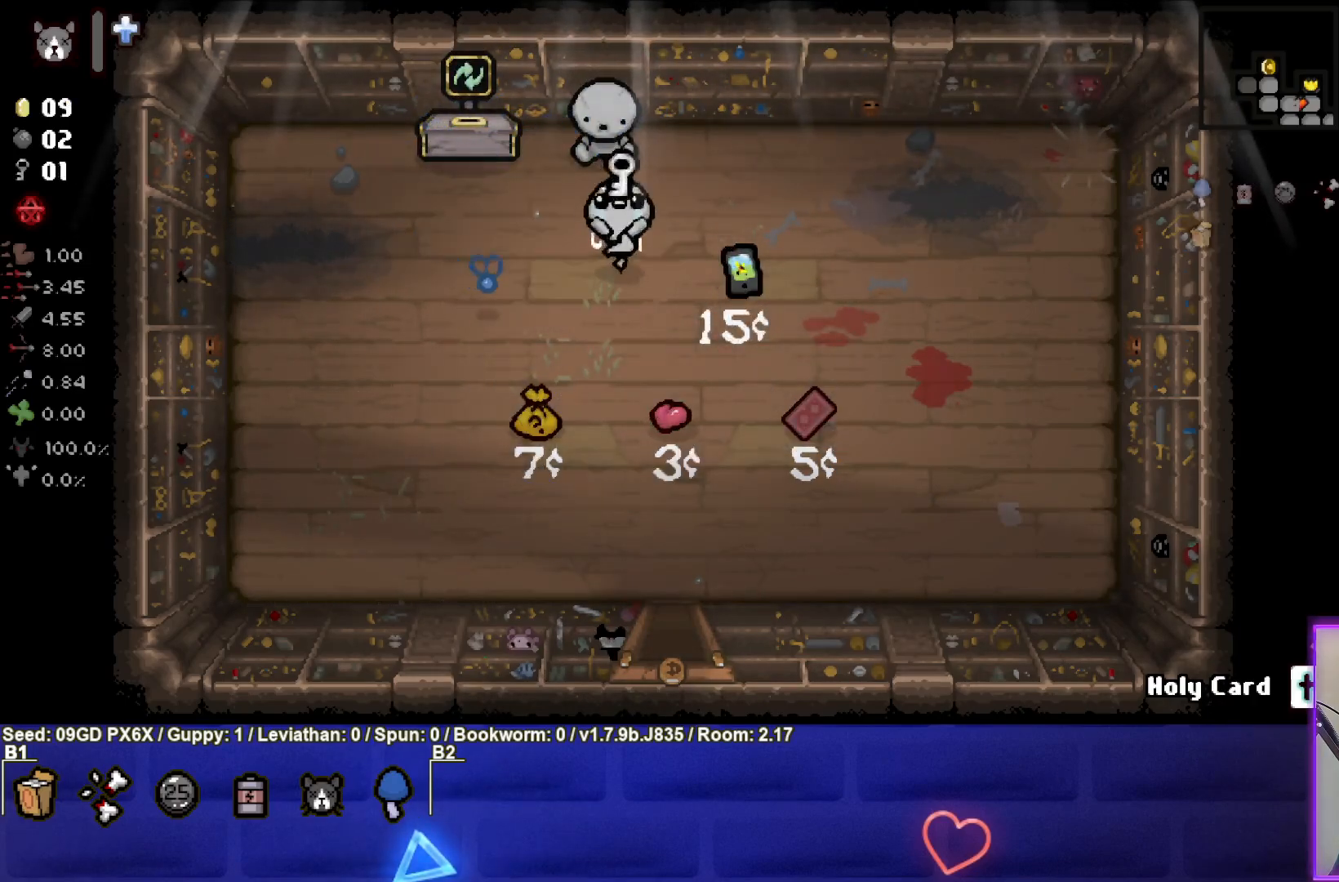
{"buttons": [], "left_stick": "down-right", "events": [[200, "left_stick", "right"], [350, "left_stick", "down-right"]]}
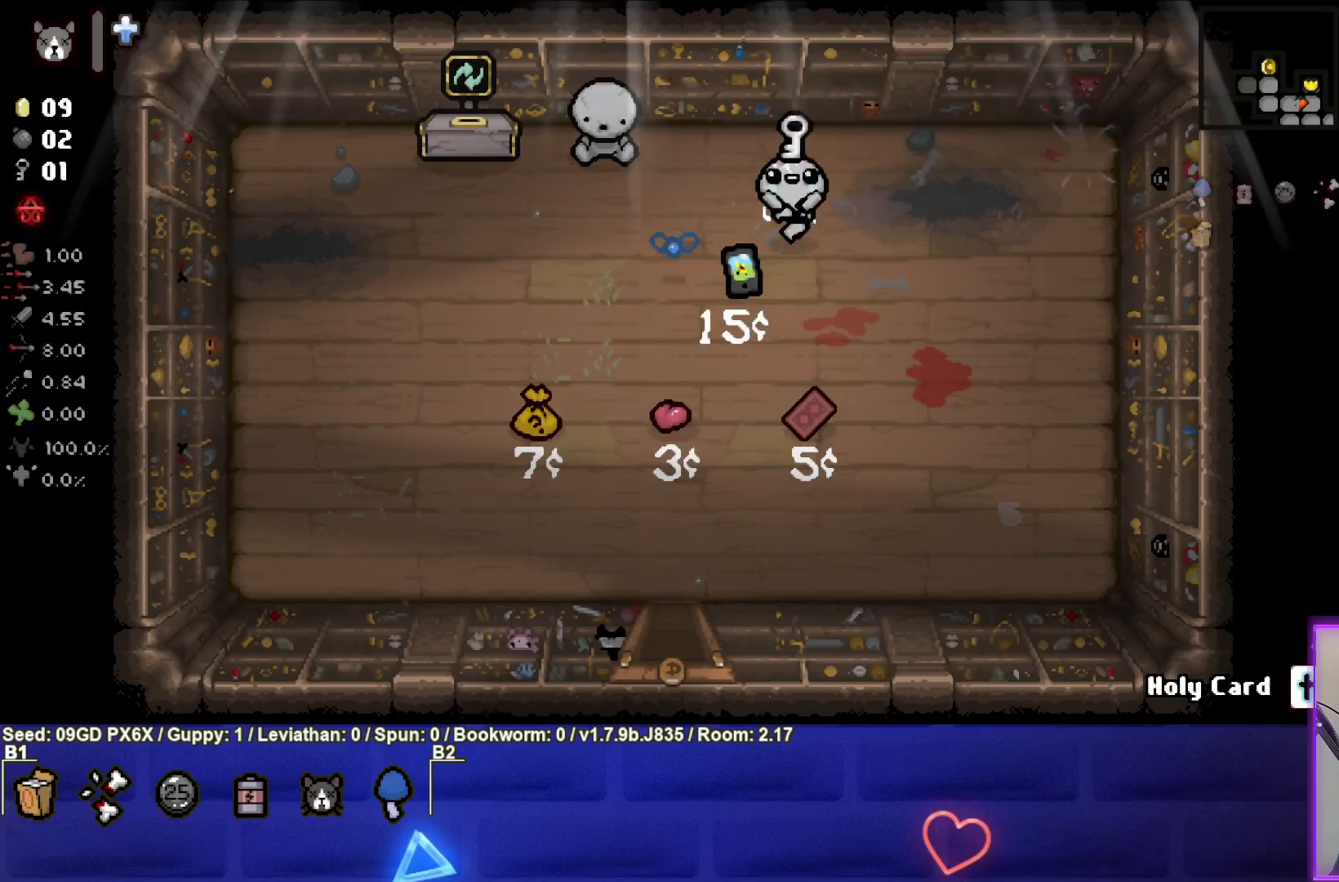
{"buttons": [], "left_stick": "down-left", "events": [[183, "left_stick", "center"], [200, "R2", "down"], [333, "R2", "up"], [467, "left_stick", "down-left"]]}
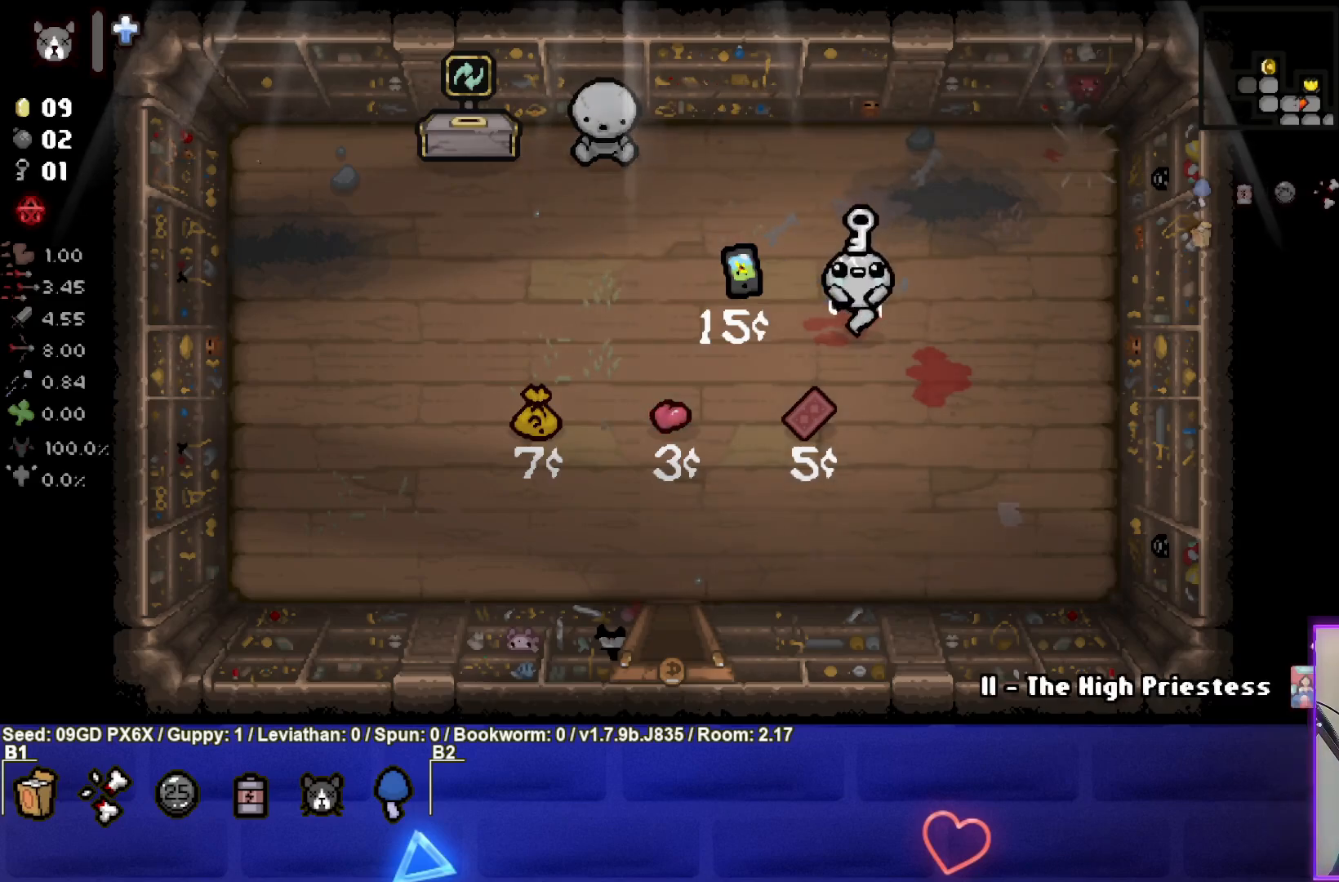
{"buttons": [], "left_stick": "down-right", "events": [[250, "left_stick", "down"], [400, "left_stick", "down-right"]]}
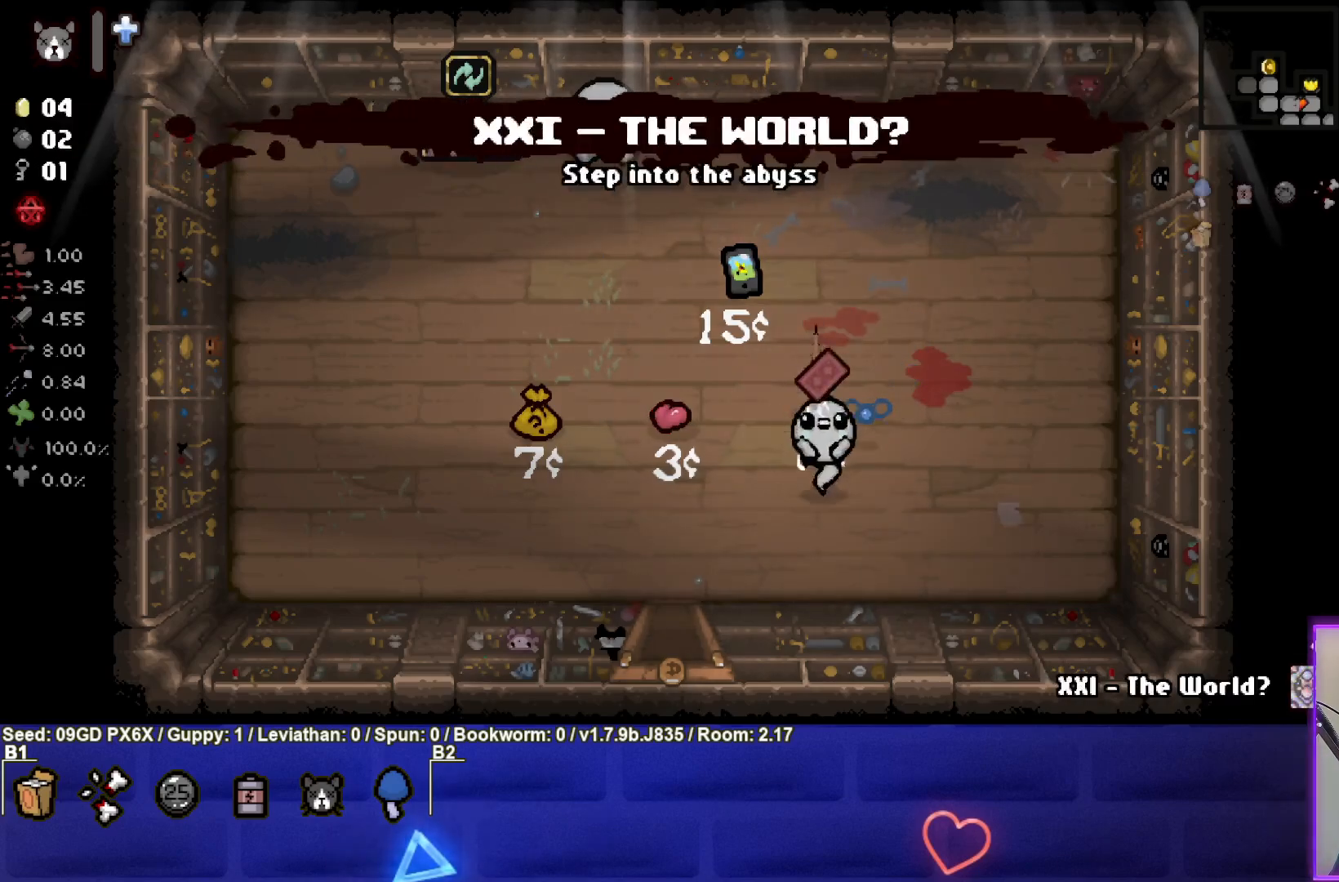
{"buttons": [], "left_stick": "center", "events": [[83, "left_stick", "center"], [250, "left_stick", "left"], [467, "left_stick", "center"]]}
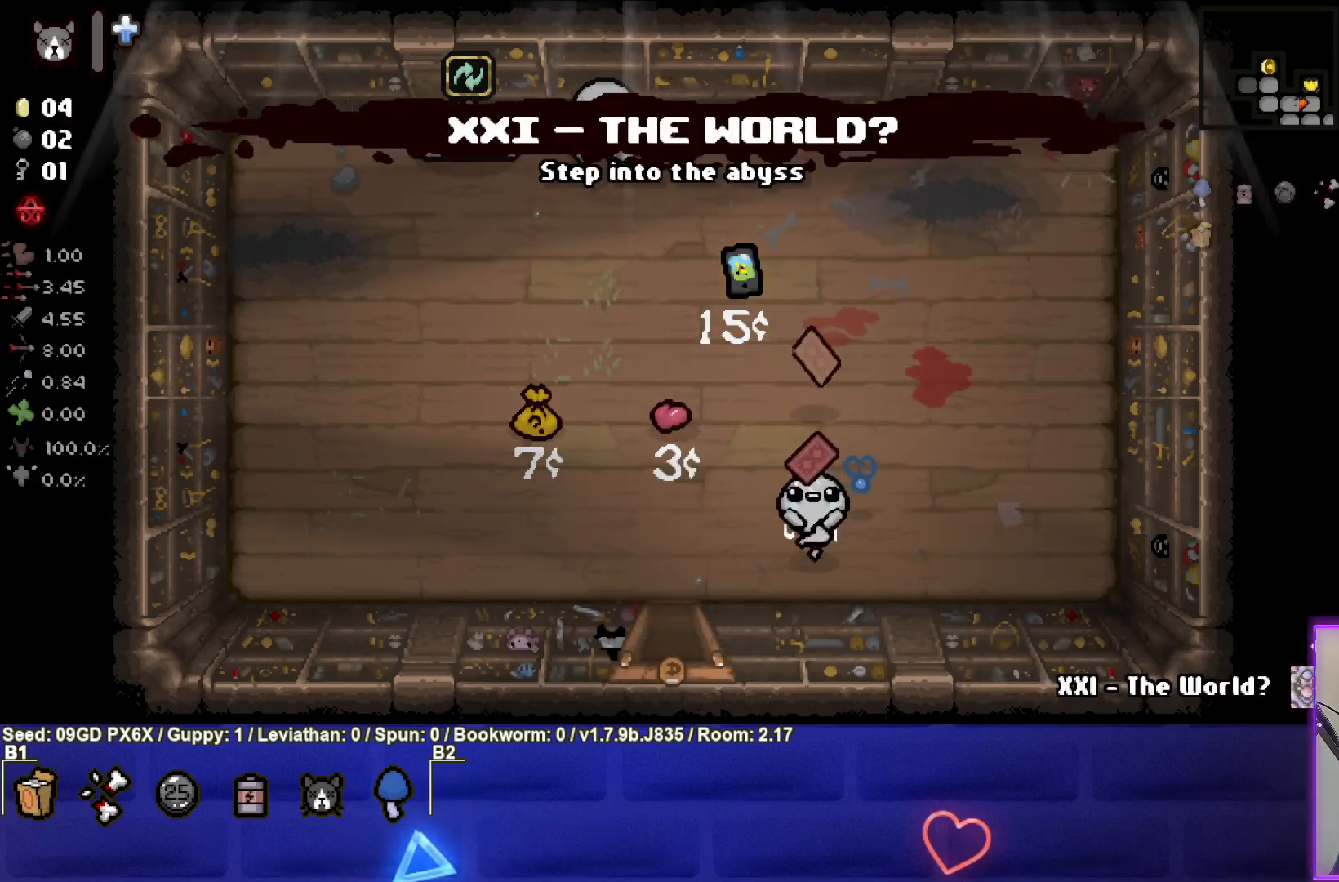
{"buttons": [], "left_stick": "center", "events": [[33, "left_stick", "right"], [350, "left_stick", "center"]]}
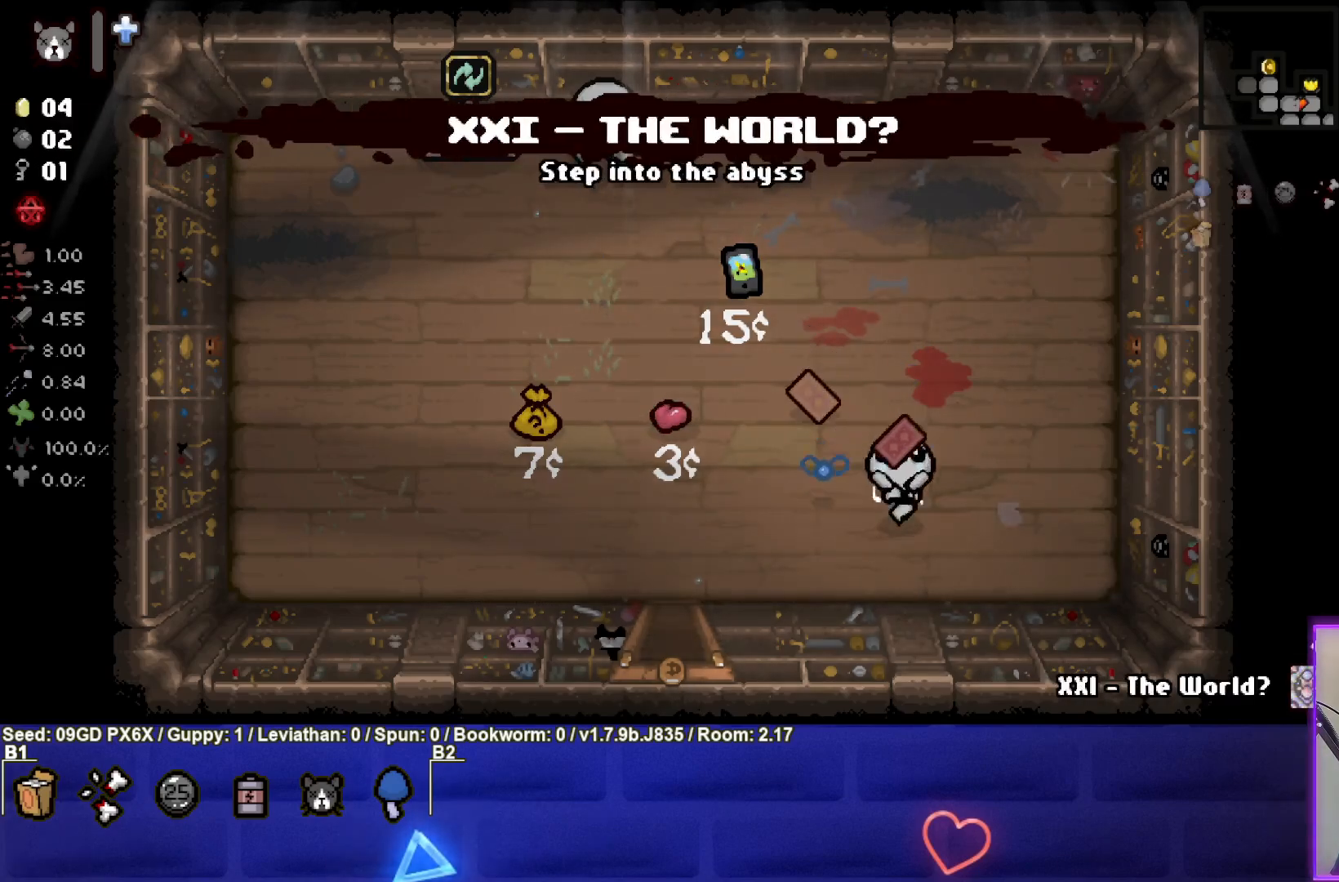
{"buttons": ["R2"], "left_stick": "center", "events": [[183, "left_stick", "left"], [467, "R2", "down"], [500, "left_stick", "center"]]}
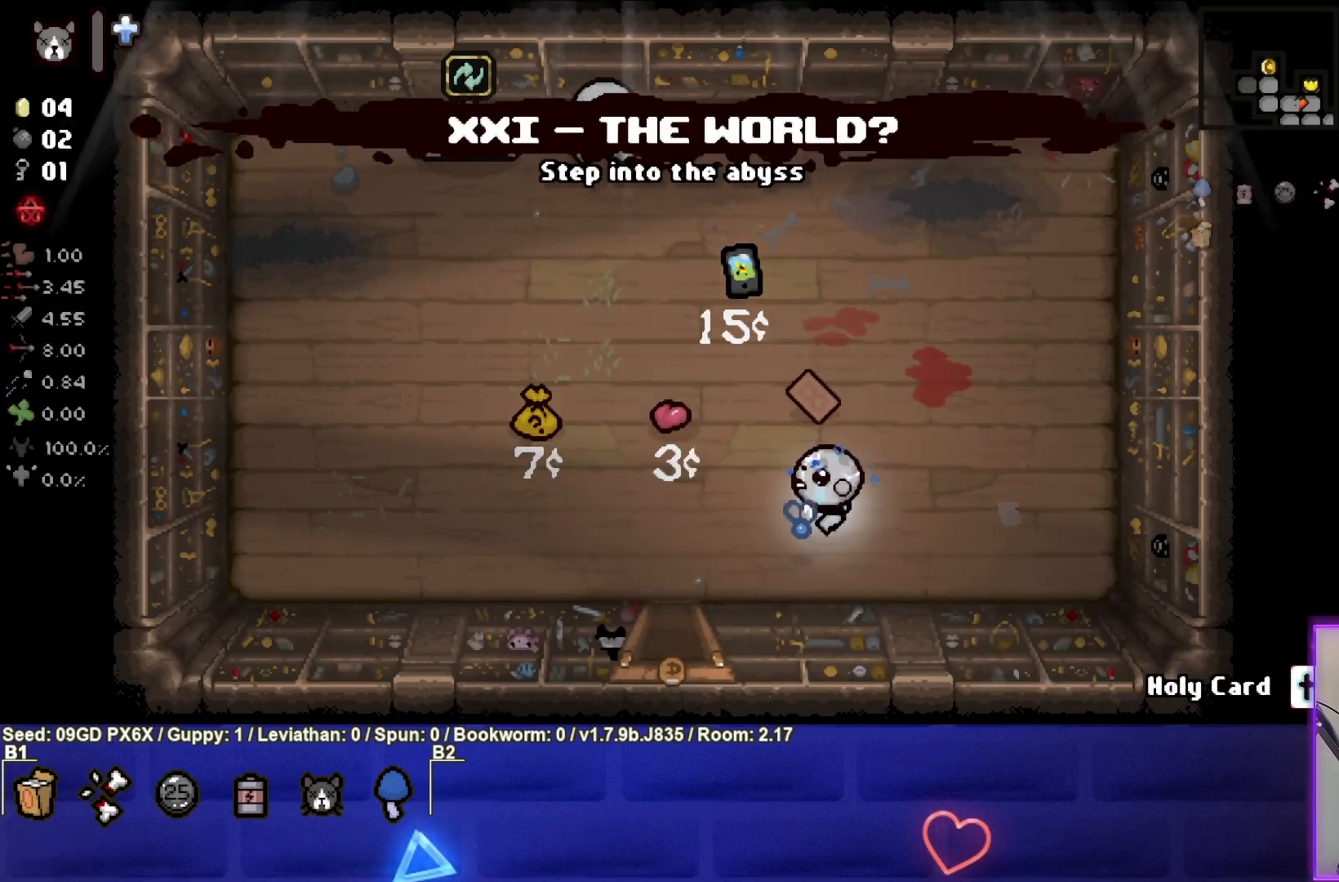
{"buttons": [], "left_stick": "center", "events": [[83, "R2", "up"]]}
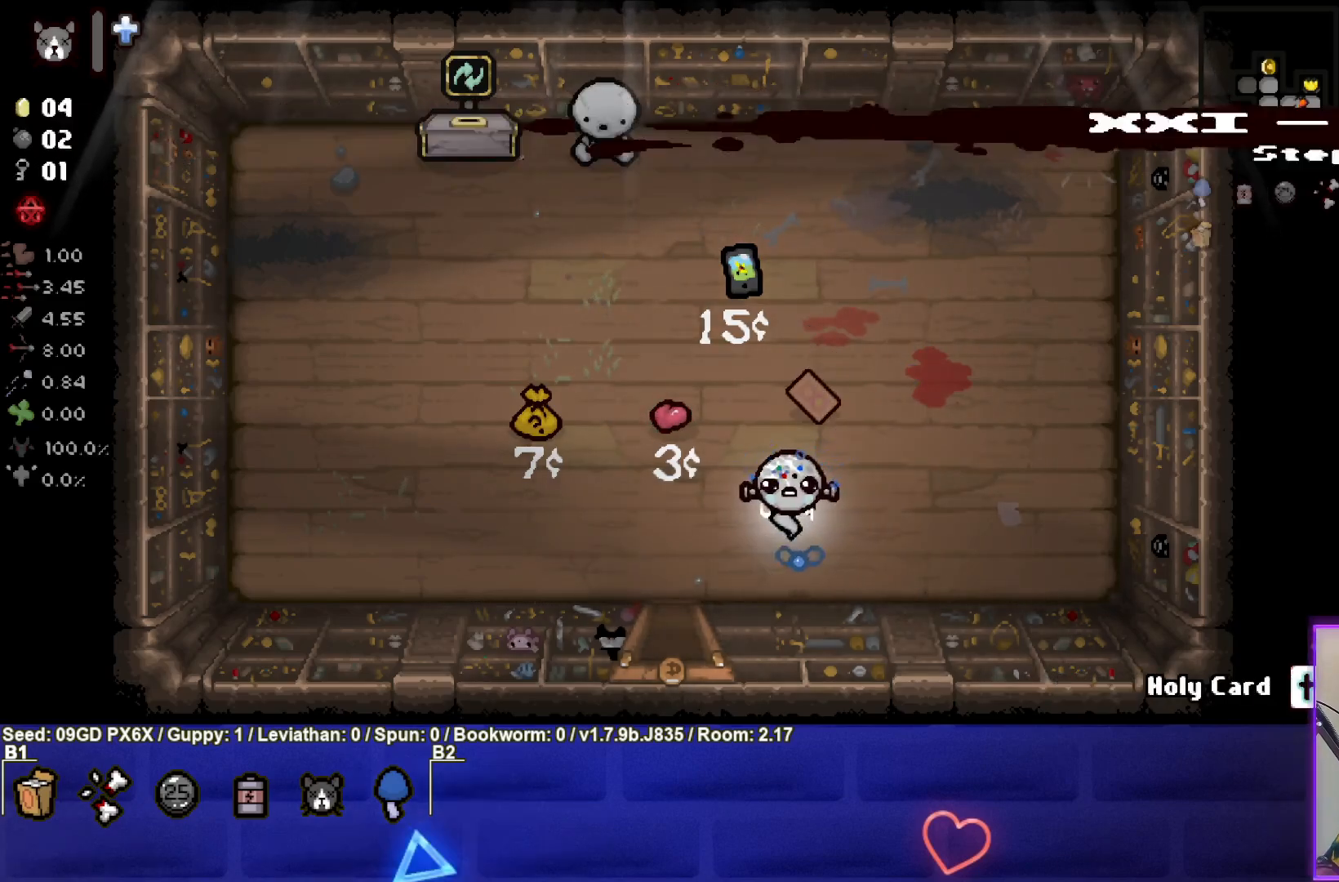
{"buttons": [], "left_stick": "center", "events": []}
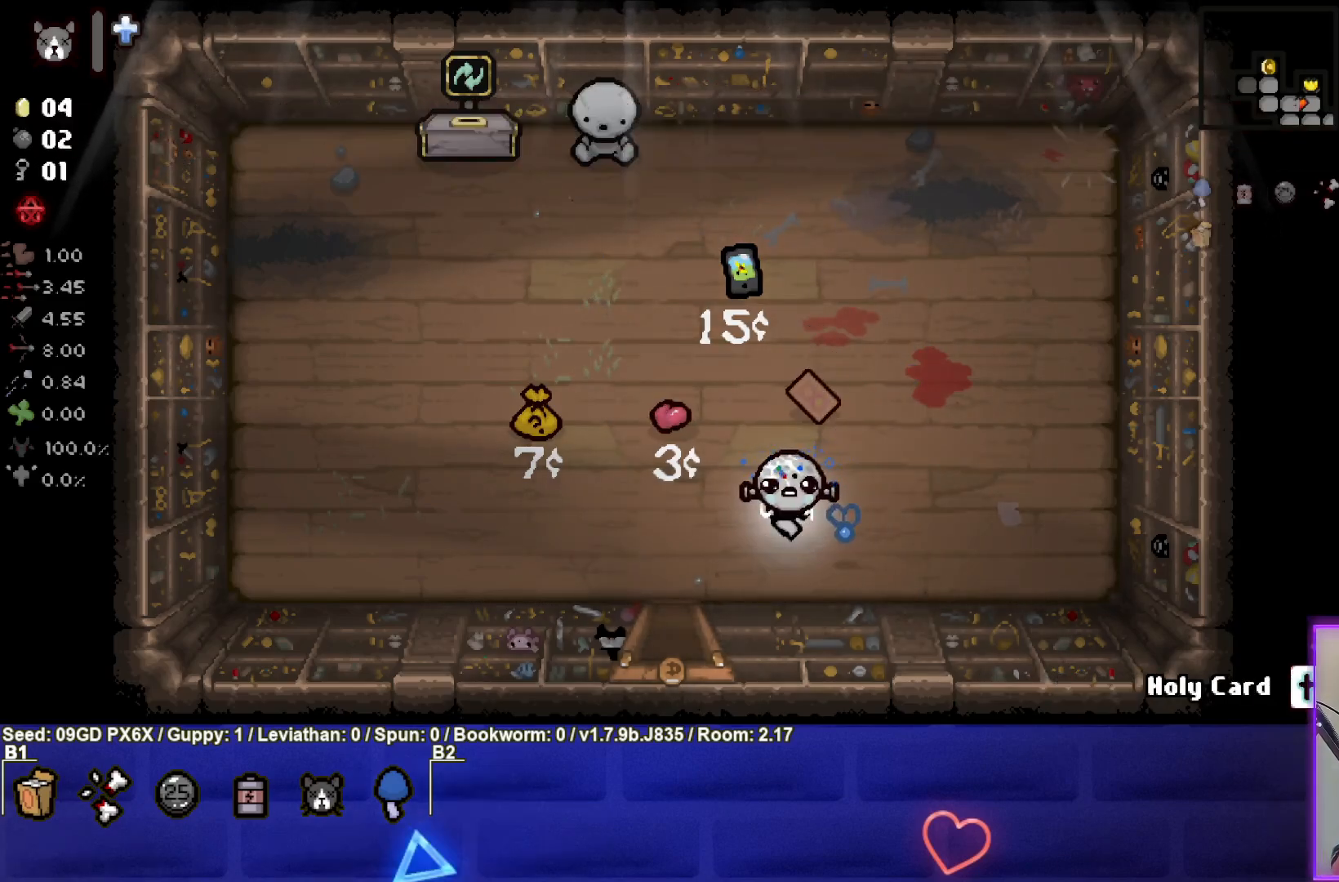
{"buttons": [], "left_stick": "center", "events": []}
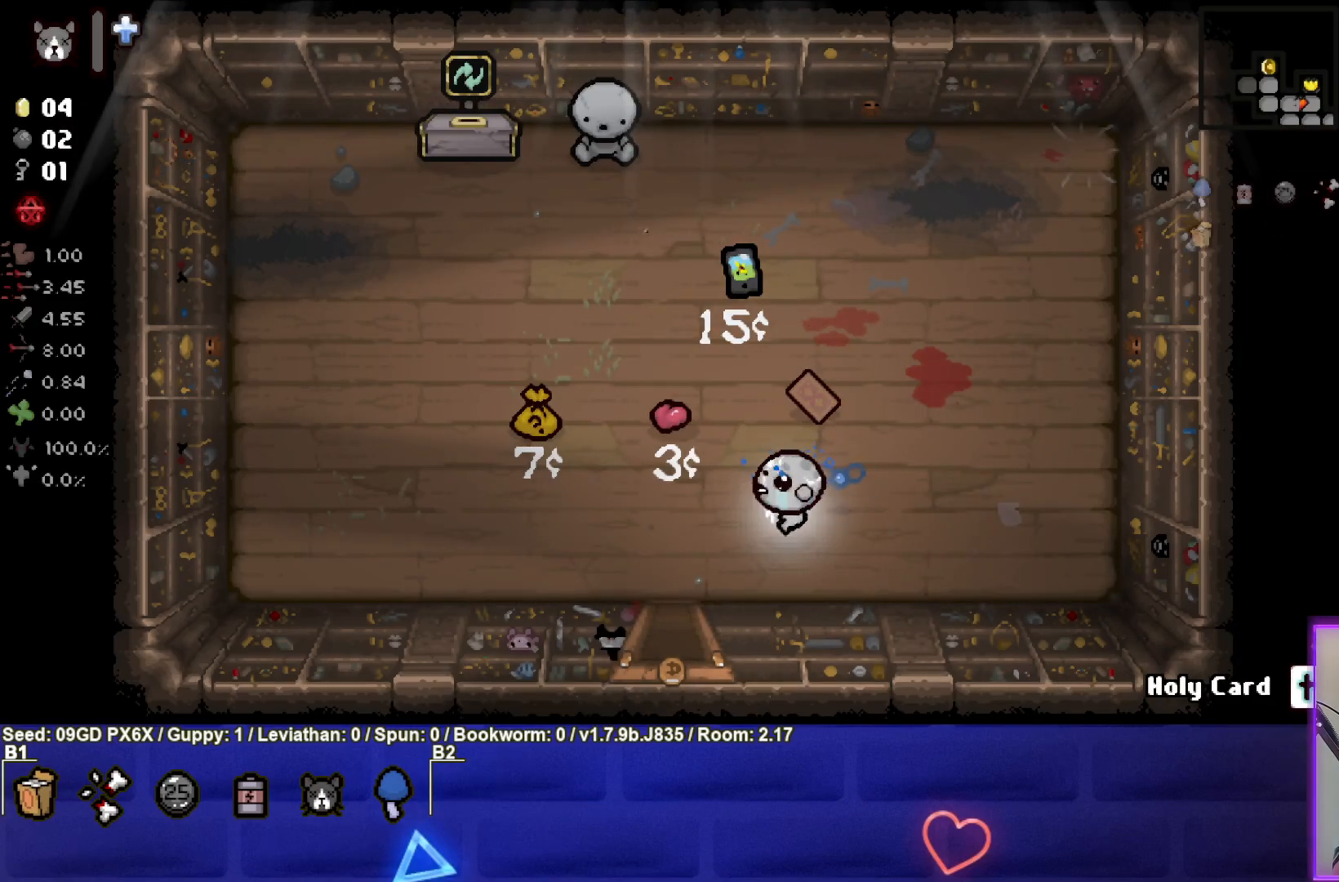
{"buttons": [], "left_stick": "down", "events": [[17, "left_stick", "down-left"], [417, "left_stick", "down"]]}
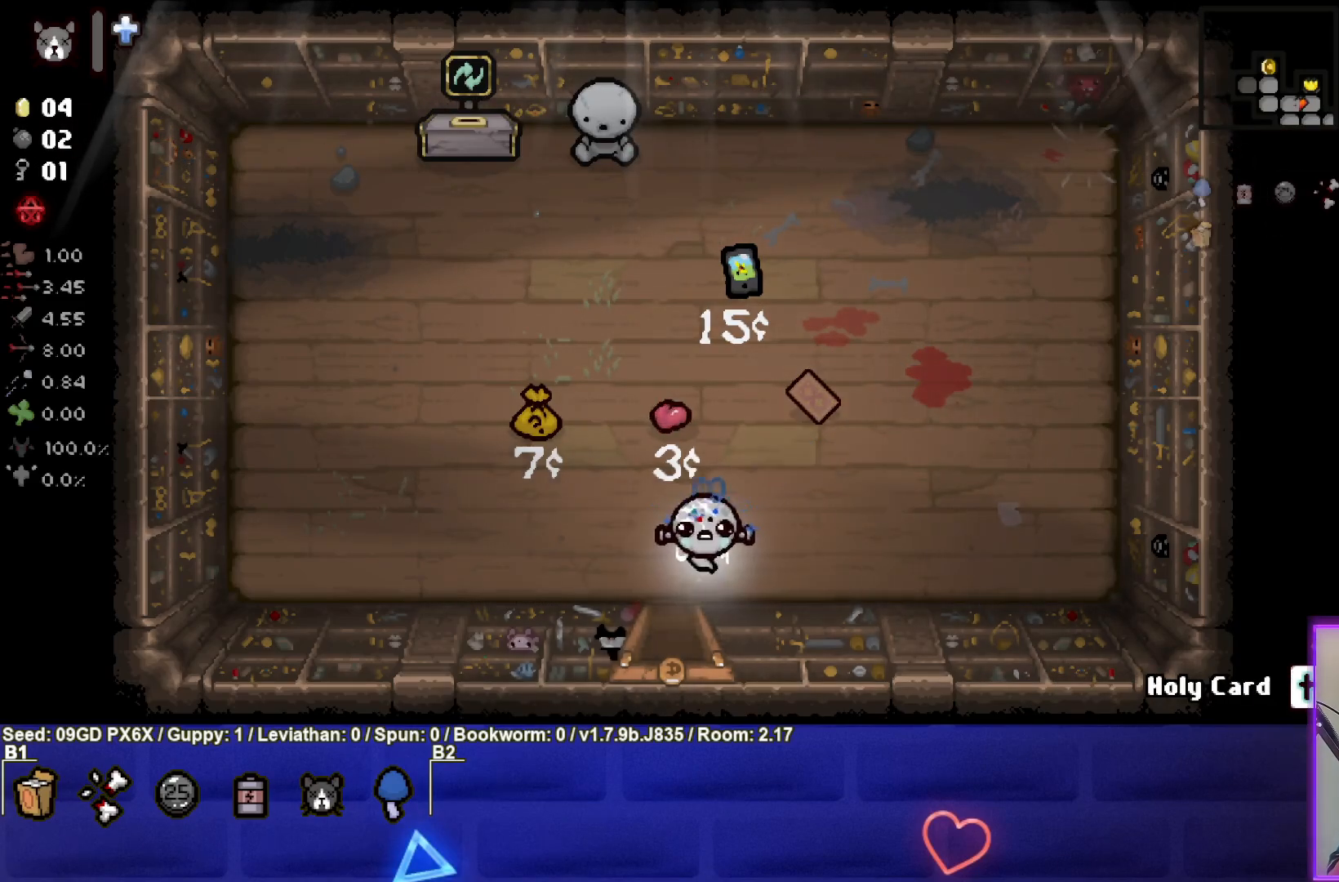
{"buttons": [], "left_stick": "center", "events": [[200, "left_stick", "center"]]}
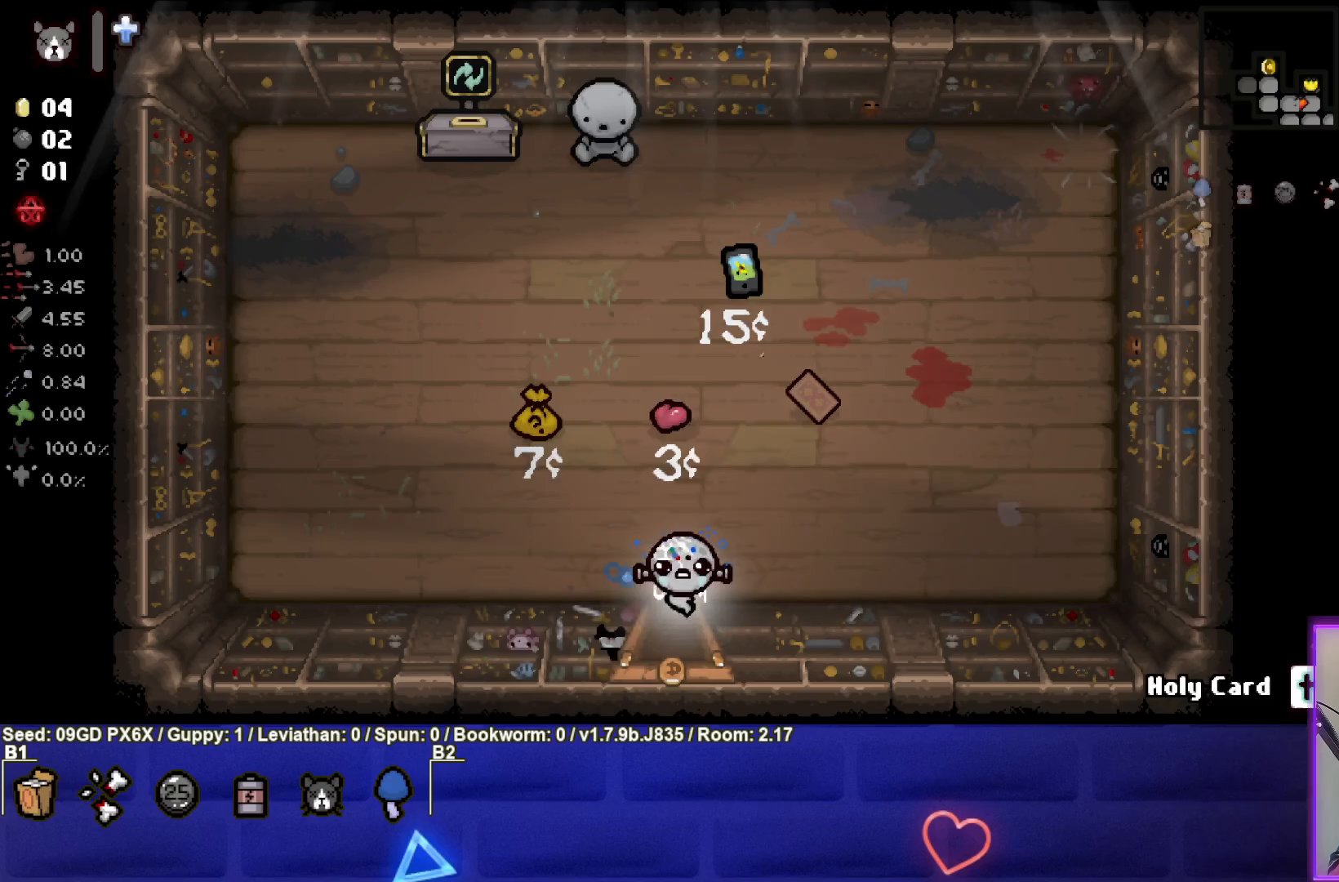
{"buttons": [], "left_stick": "center", "events": [[83, "left_stick", "down"], [333, "left_stick", "center"]]}
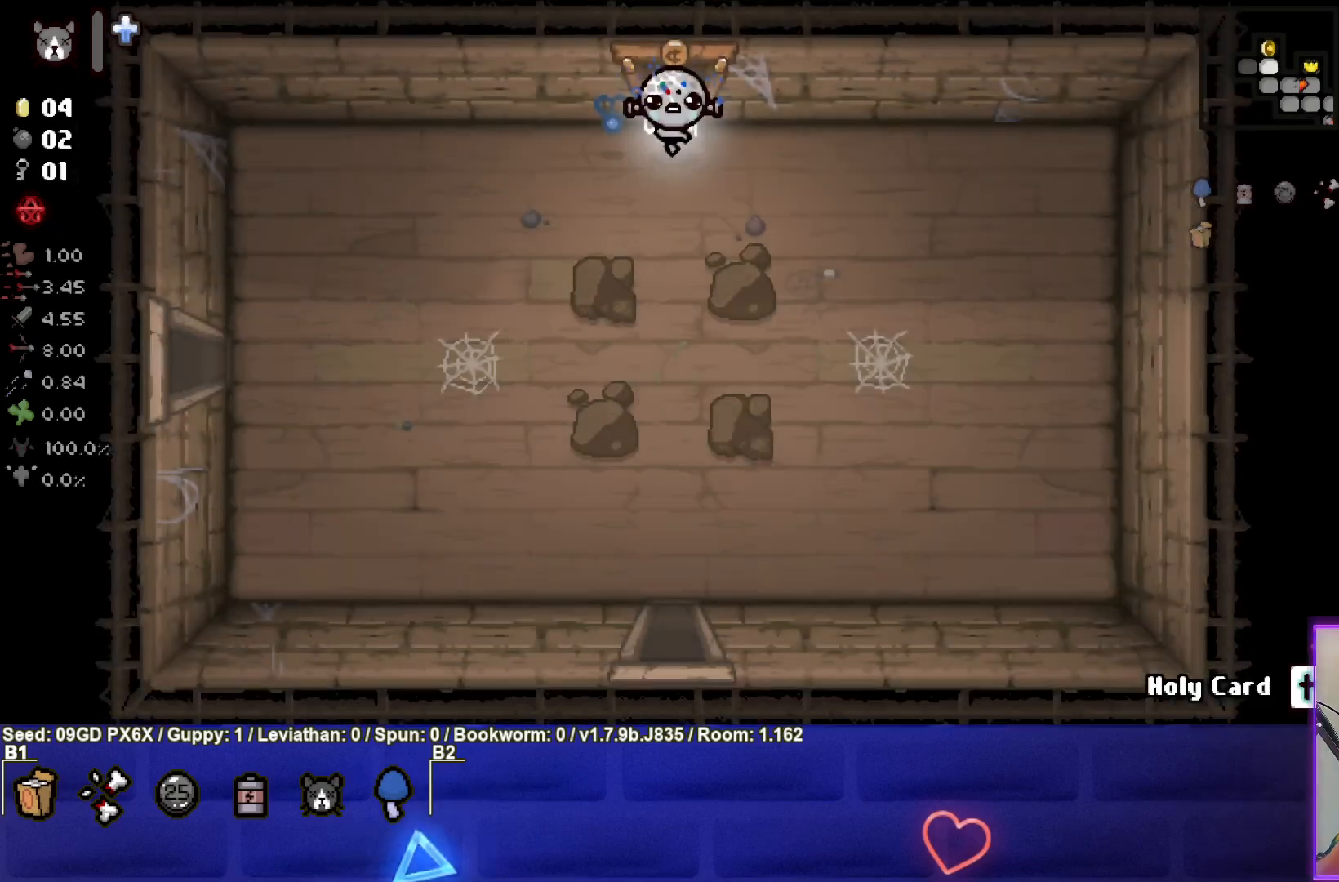
{"buttons": [], "left_stick": "center", "events": []}
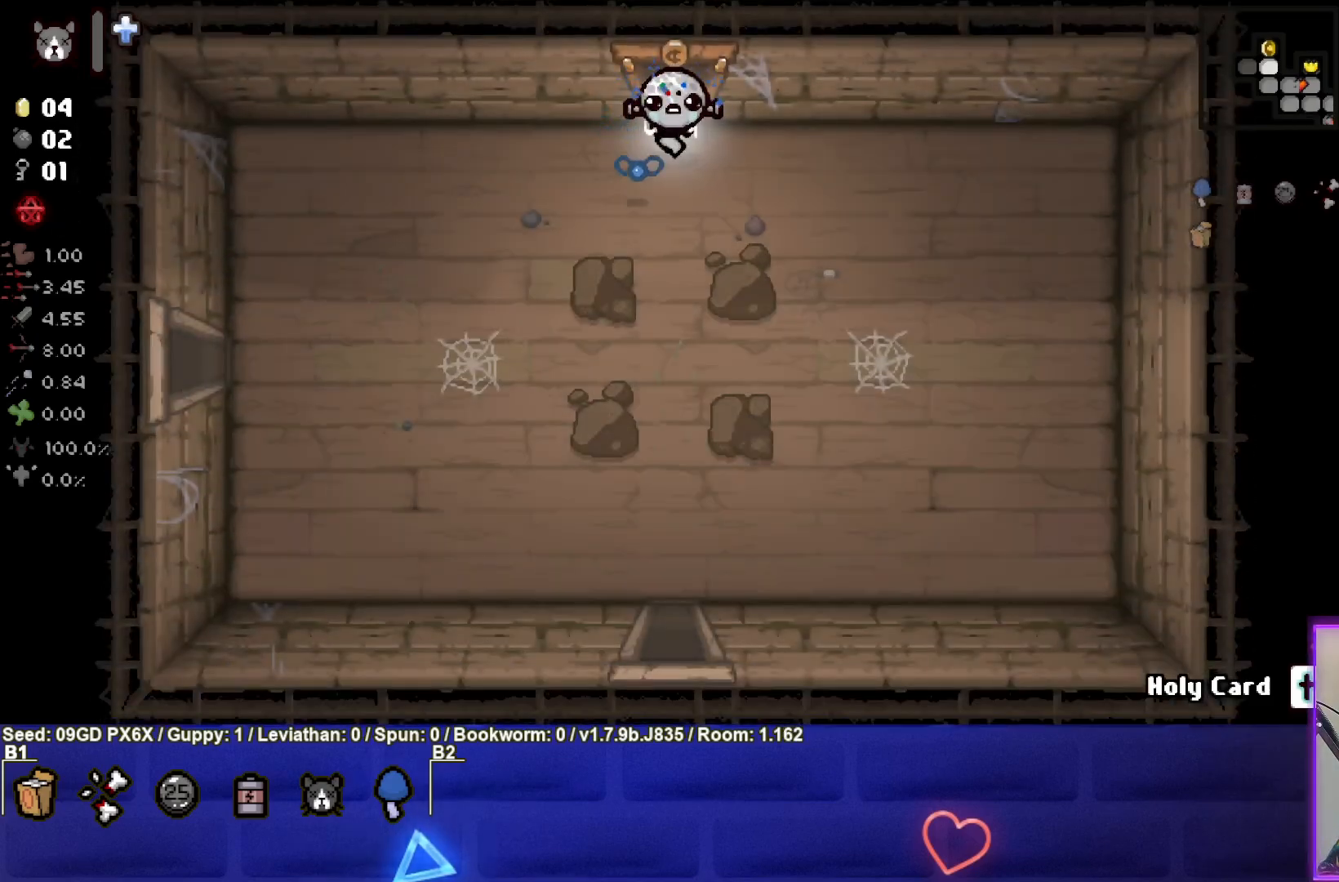
{"buttons": [], "left_stick": "down-left", "events": [[17, "left_stick", "down-right"], [467, "left_stick", "down-left"]]}
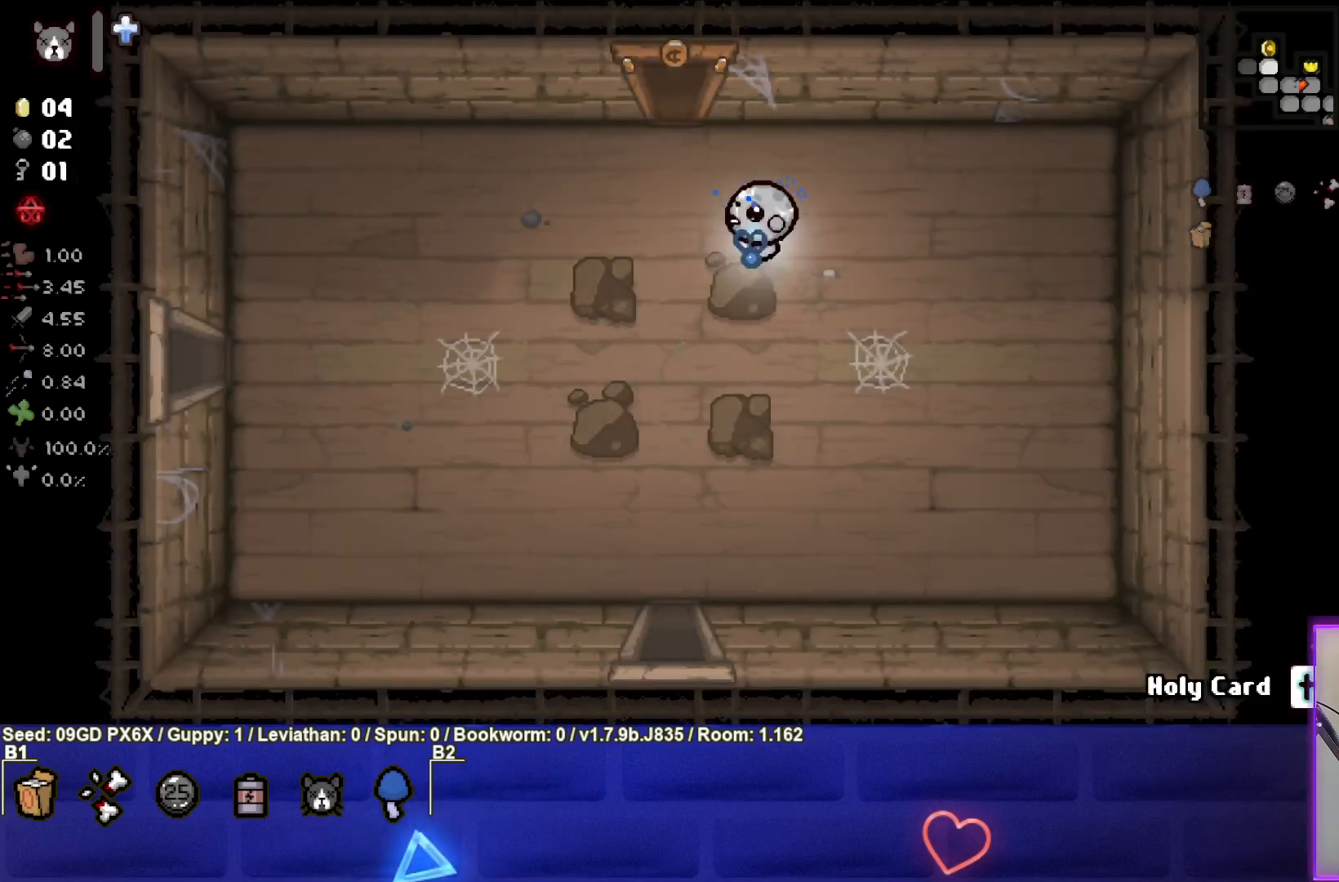
{"buttons": [], "left_stick": "left", "events": [[283, "left_stick", "left"]]}
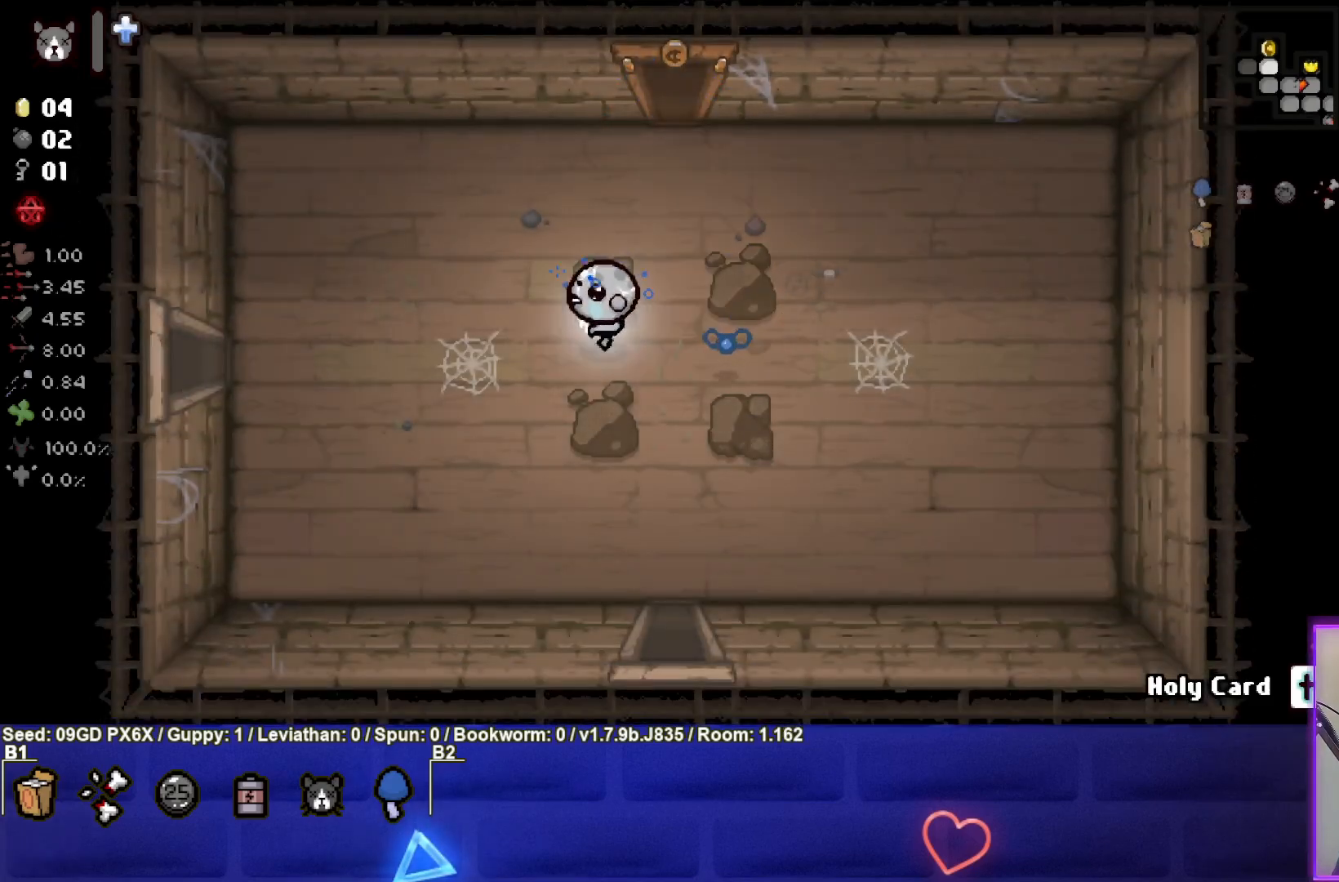
{"buttons": [], "left_stick": "left", "events": []}
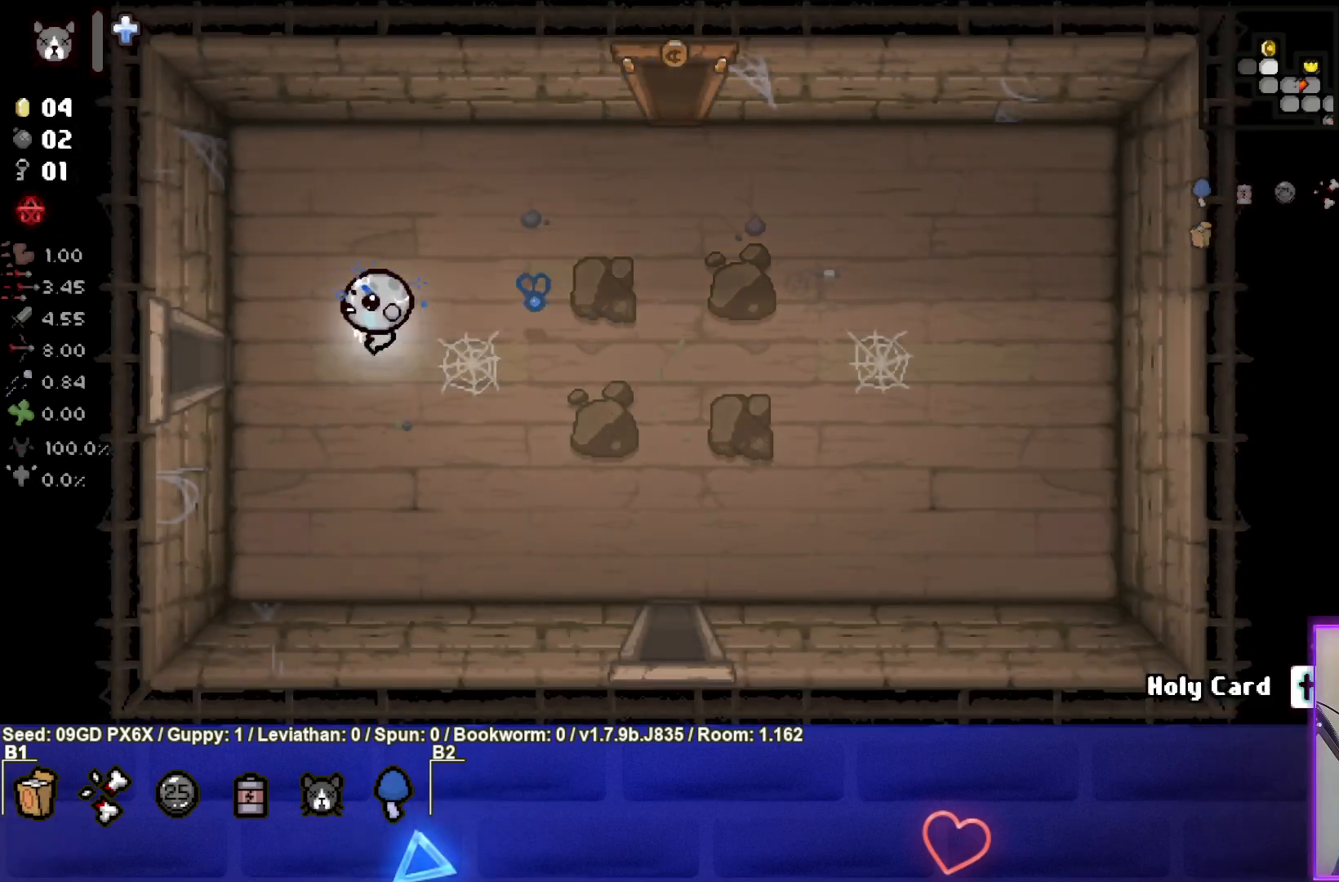
{"buttons": ["SQUARE"], "left_stick": "left", "events": [[500, "SQUARE", "down"]]}
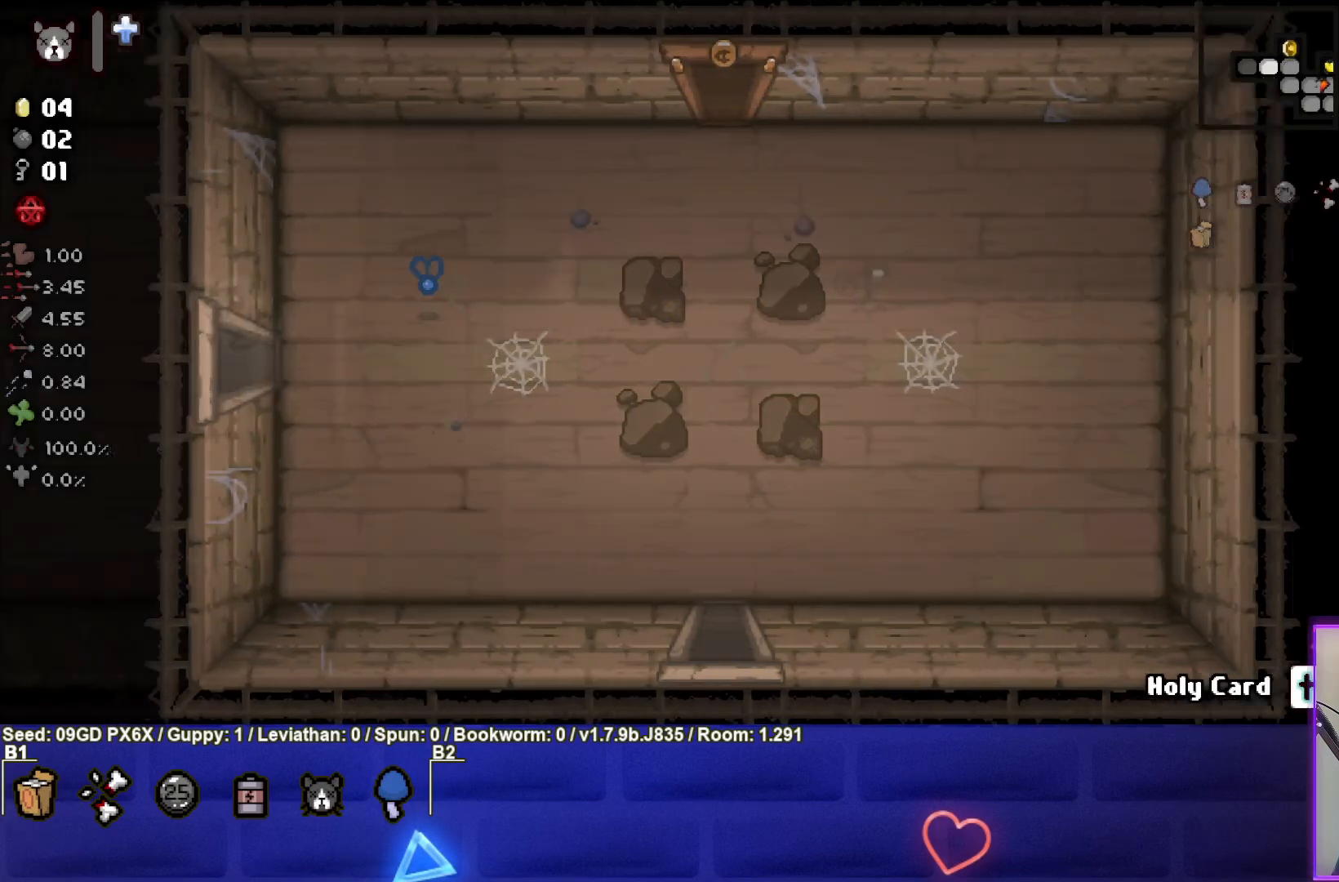
{"buttons": ["SQUARE"], "left_stick": "left", "events": []}
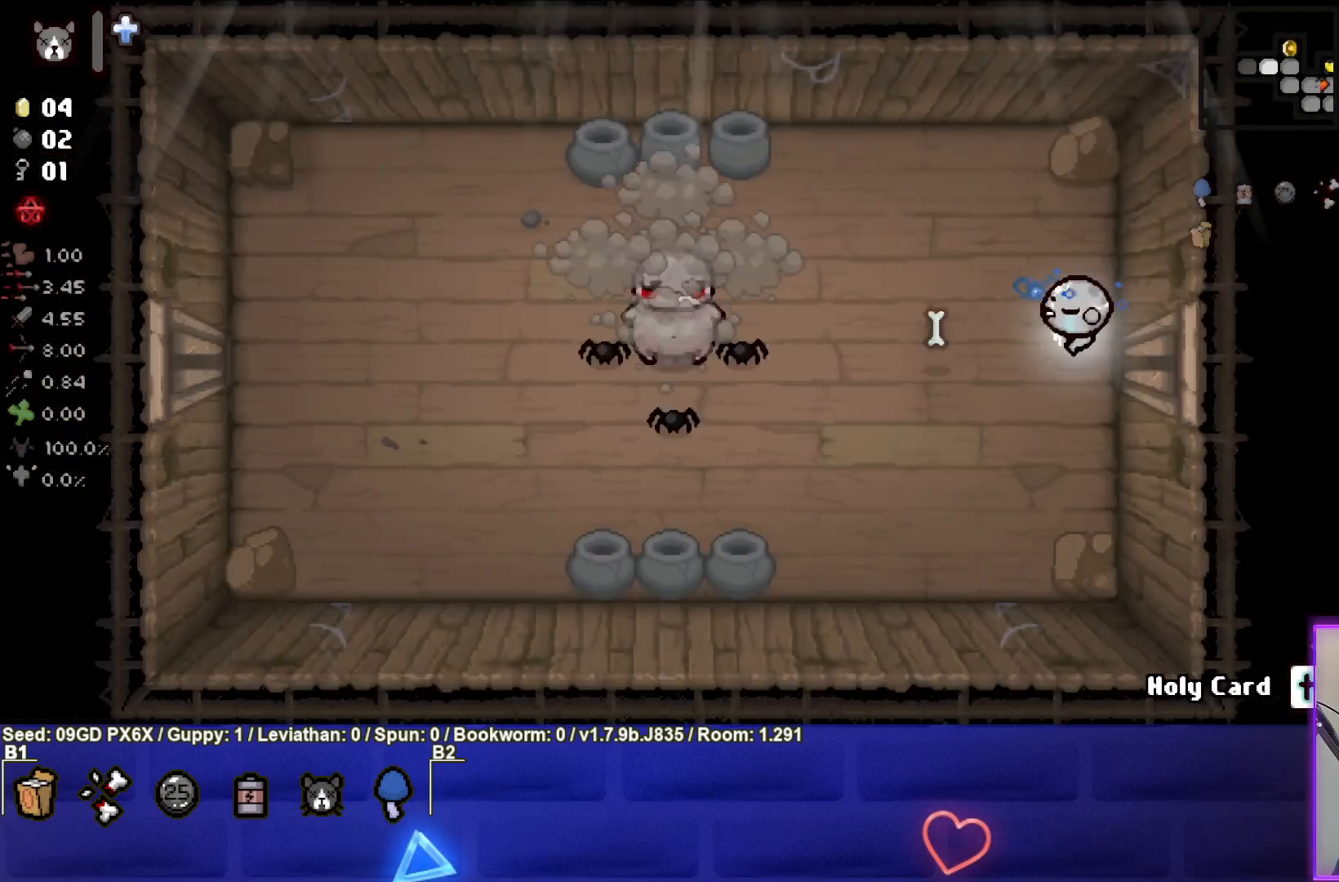
{"buttons": ["SQUARE"], "left_stick": "left", "events": []}
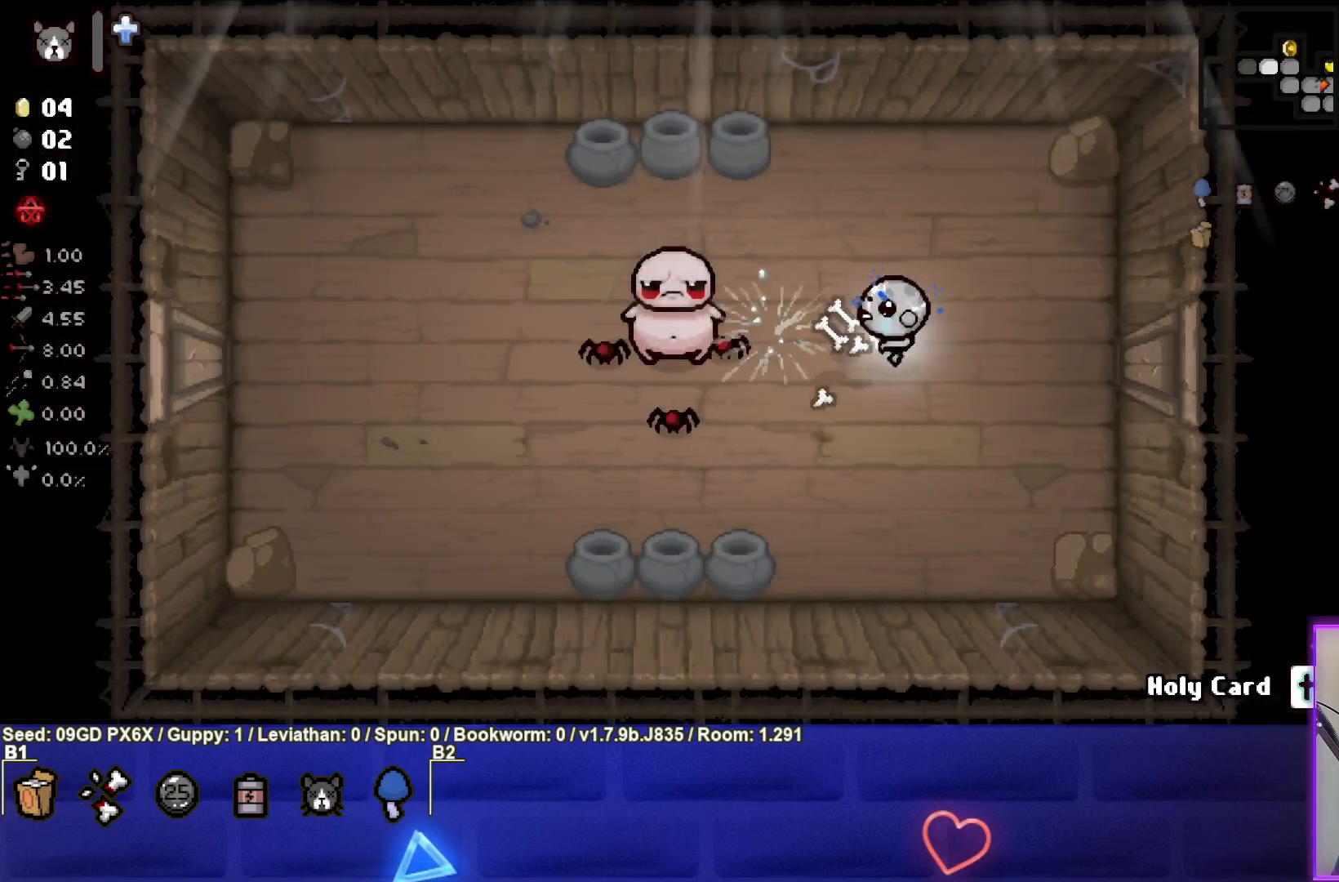
{"buttons": ["SQUARE"], "left_stick": "right", "events": [[117, "left_stick", "center"], [167, "left_stick", "right"]]}
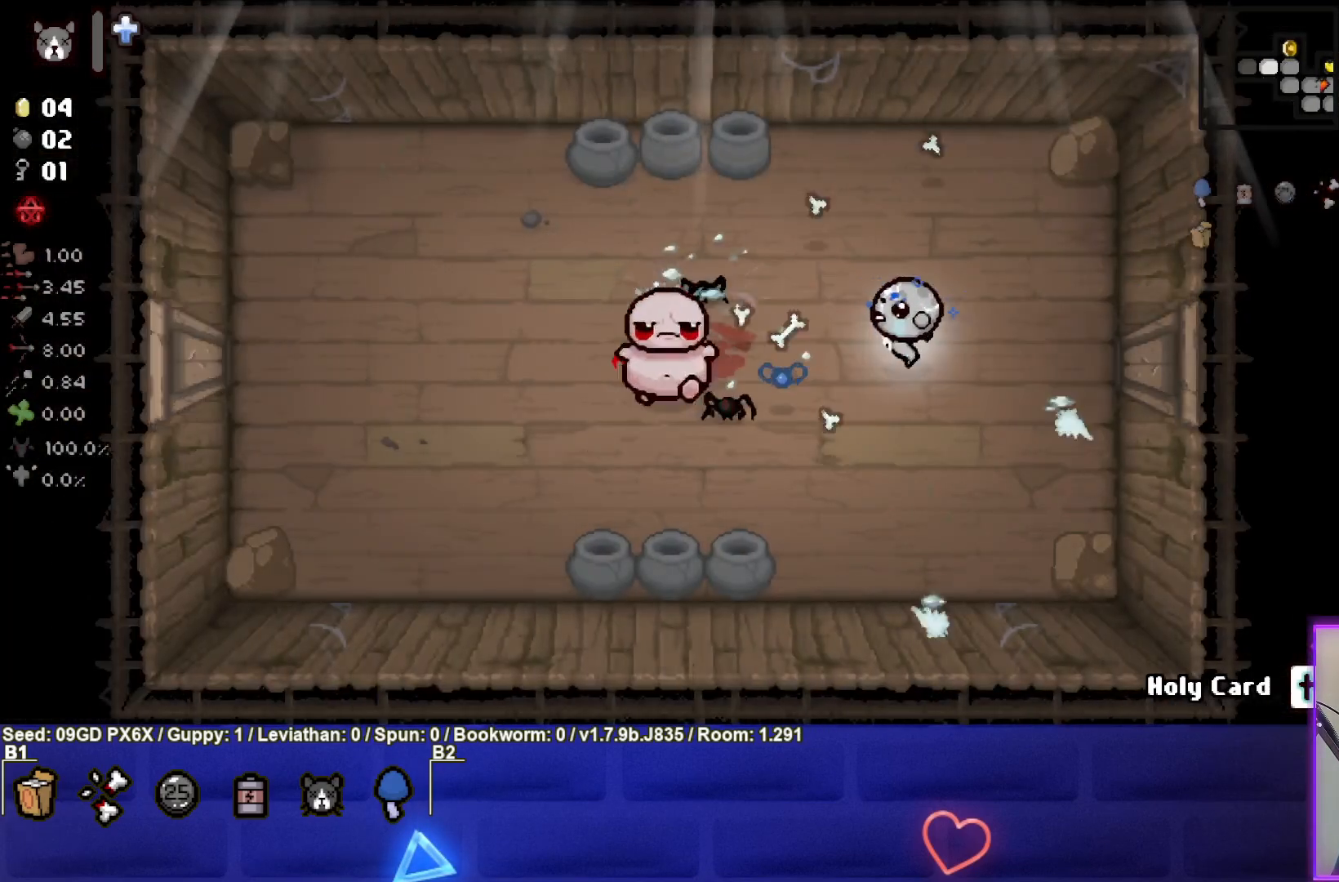
{"buttons": ["SQUARE"], "left_stick": "right", "events": [[350, "left_stick", "center"], [433, "left_stick", "right"]]}